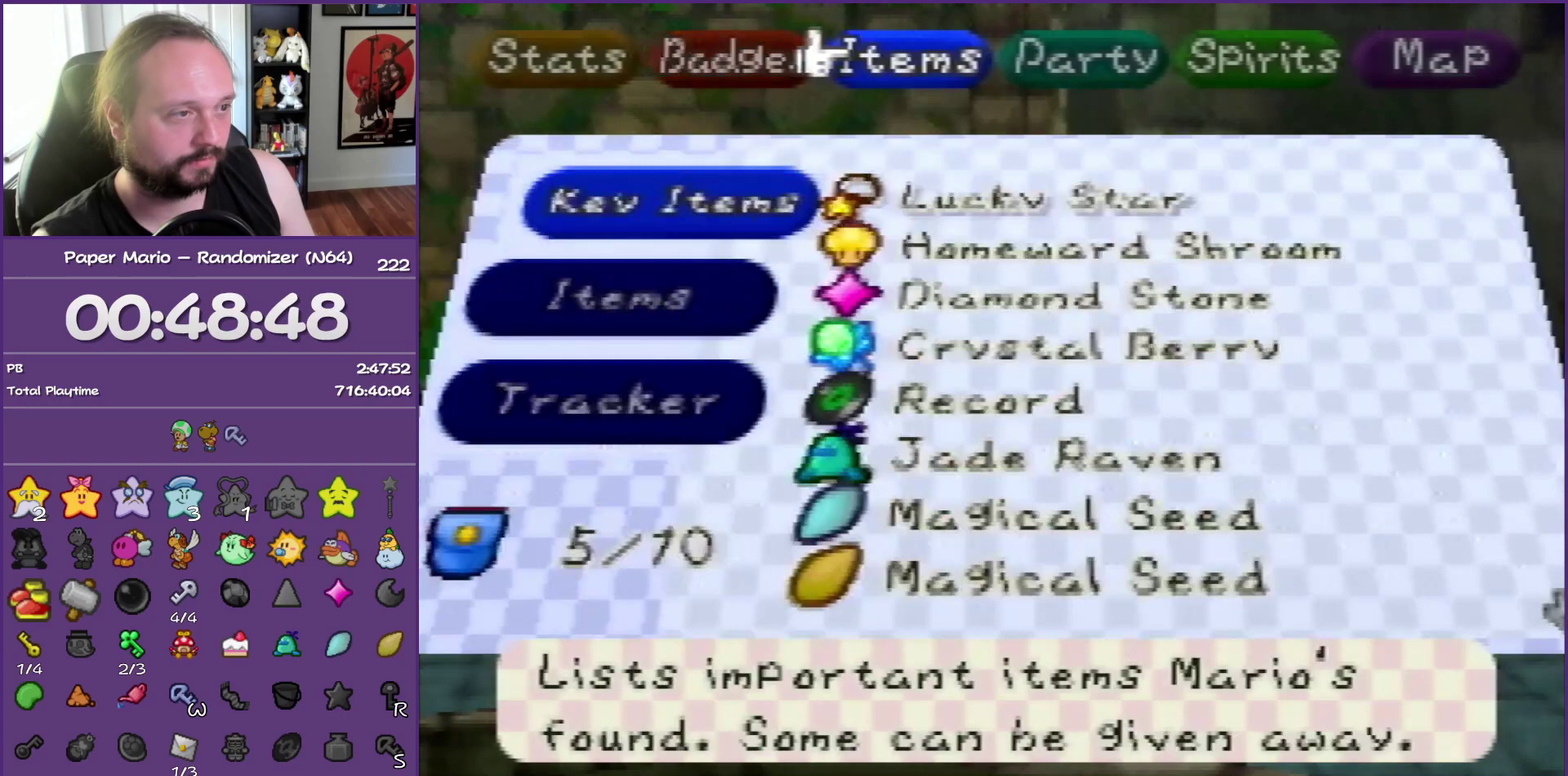
Gameplay with a controller (Nintendo layout); each line is a JSON object with the inputs held at the frame after it. "events" lists button and stick changes between this image and that frame as [ms after this image, input, new state], when the widget could be followed in between. This overlay highlights the sticks when they move; stick clicks (L3) are not distinguishable. Not read: L3 R3.
{"buttons": [], "left_stick": "center", "events": [[83, "A", "up"], [117, "left_stick", "down"], [183, "A", "down"], [267, "A", "up"], [300, "left_stick", "center"], [367, "A", "down"], [450, "A", "up"]]}
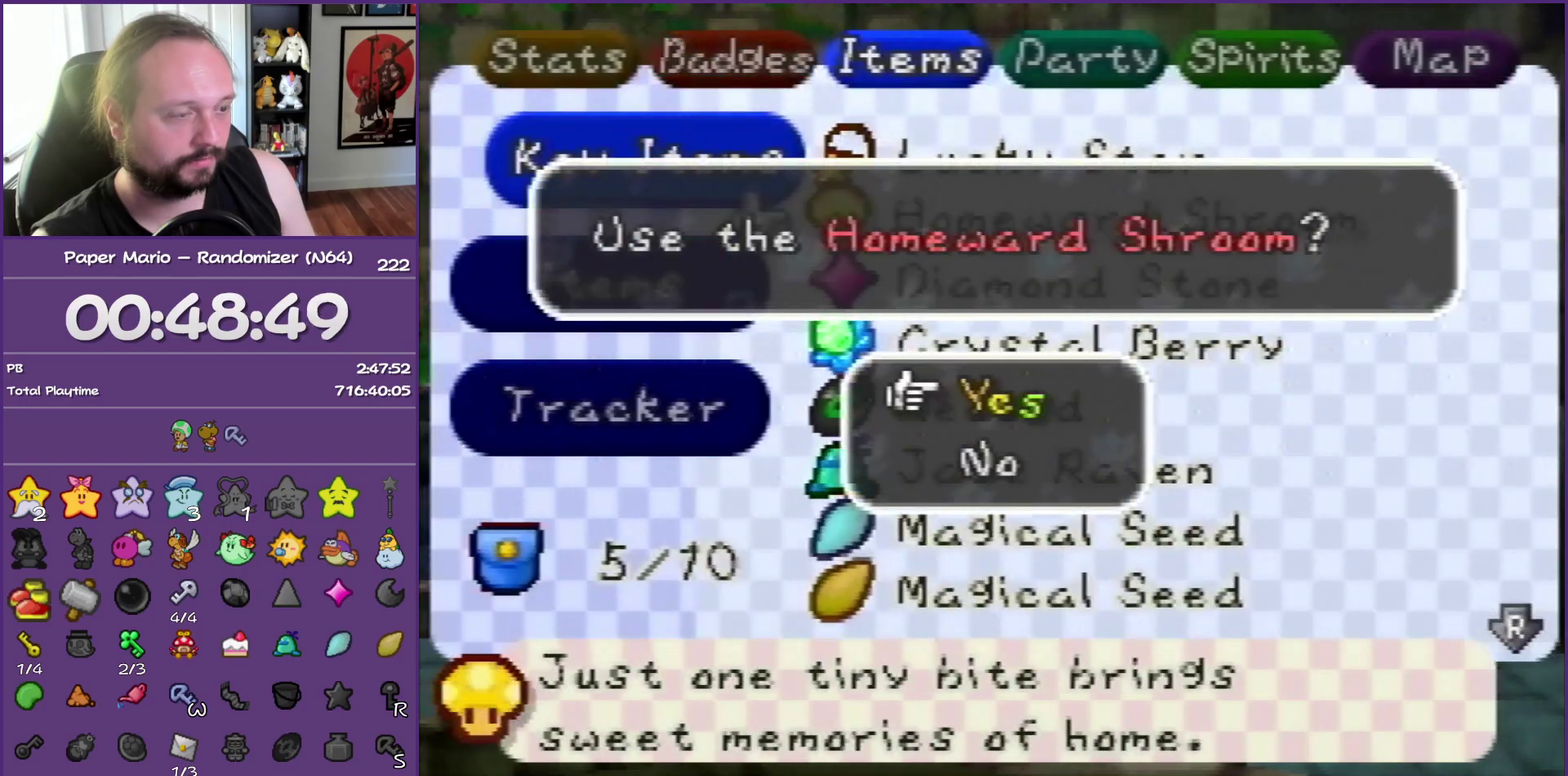
{"buttons": ["START"], "left_stick": "center", "events": [[17, "A", "down"], [117, "A", "up"], [183, "A", "down"], [300, "A", "up"], [350, "A", "down"], [450, "A", "up"], [467, "START", "down"]]}
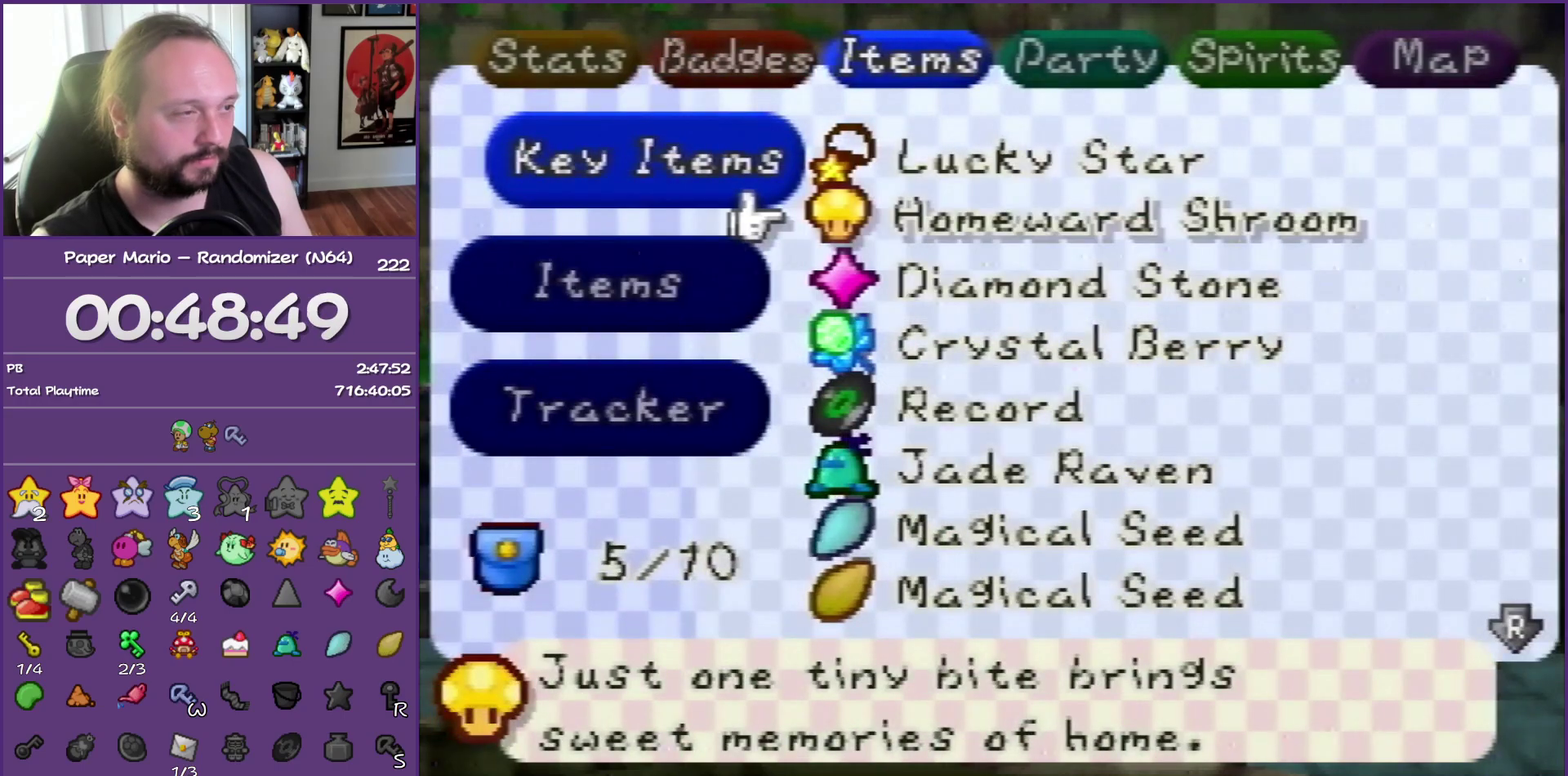
{"buttons": ["START"], "left_stick": "center", "events": [[100, "START", "up"], [167, "START", "down"]]}
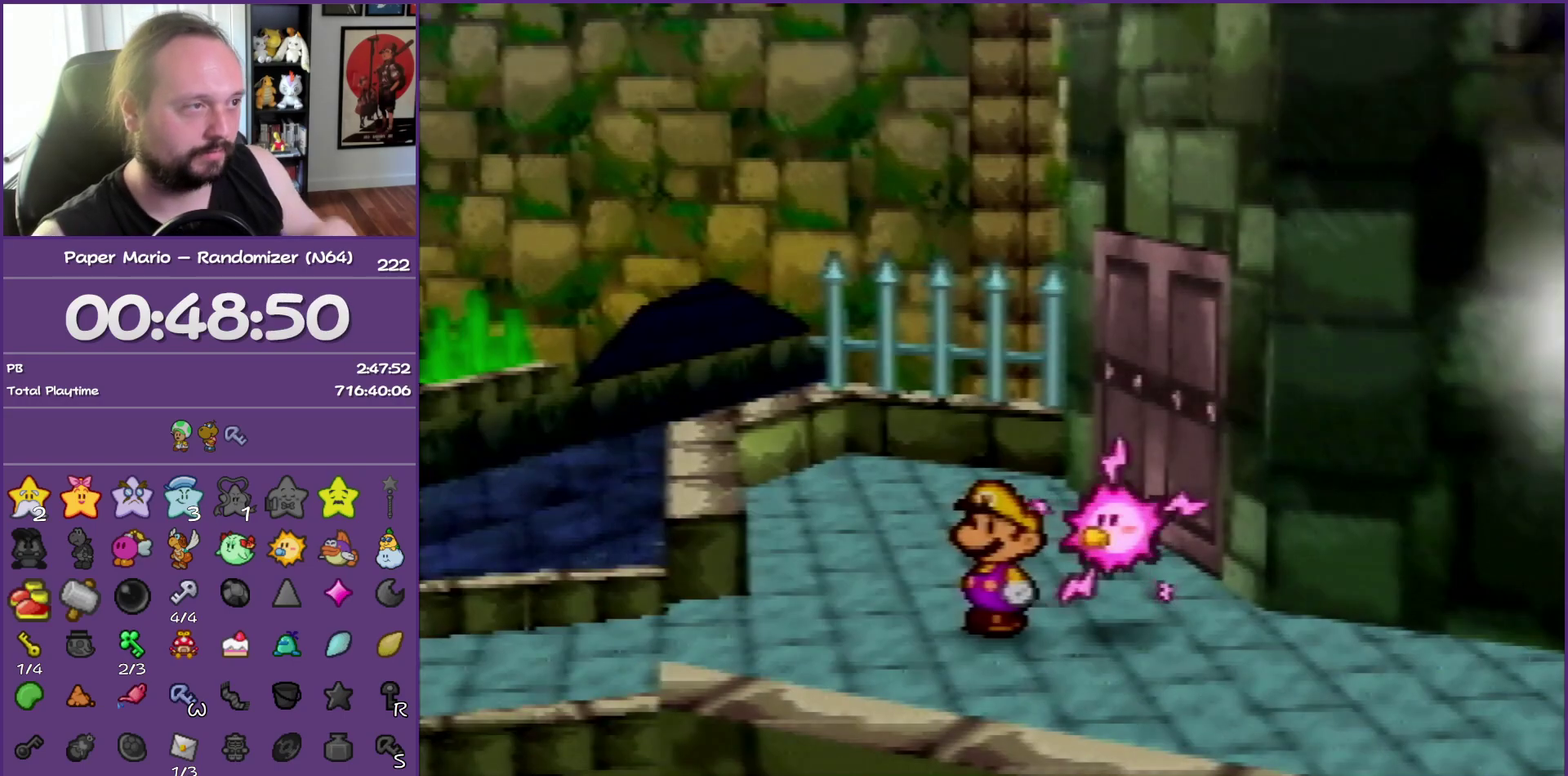
{"buttons": [], "left_stick": "center", "events": [[133, "START", "up"]]}
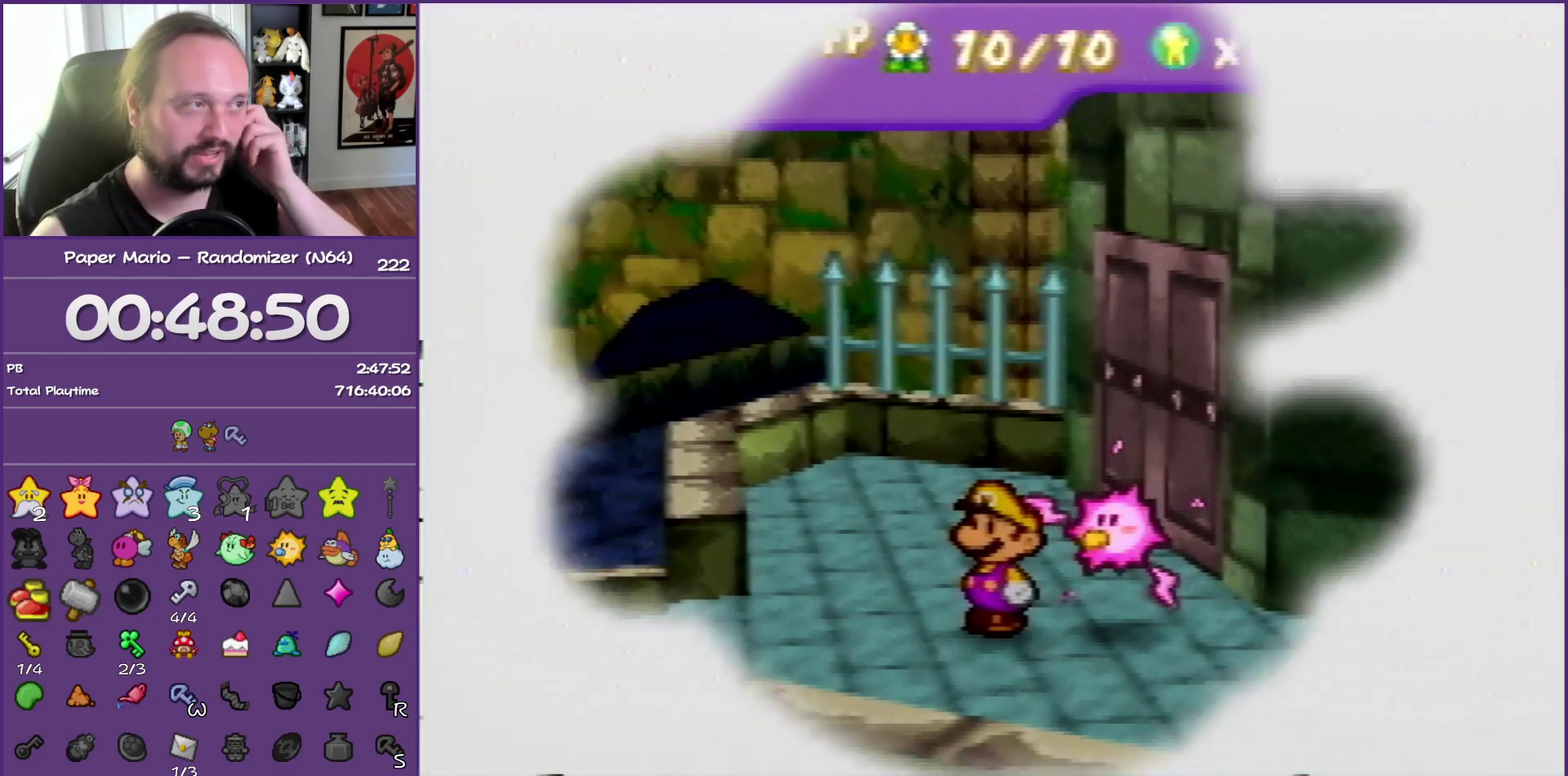
{"buttons": [], "left_stick": "center", "events": []}
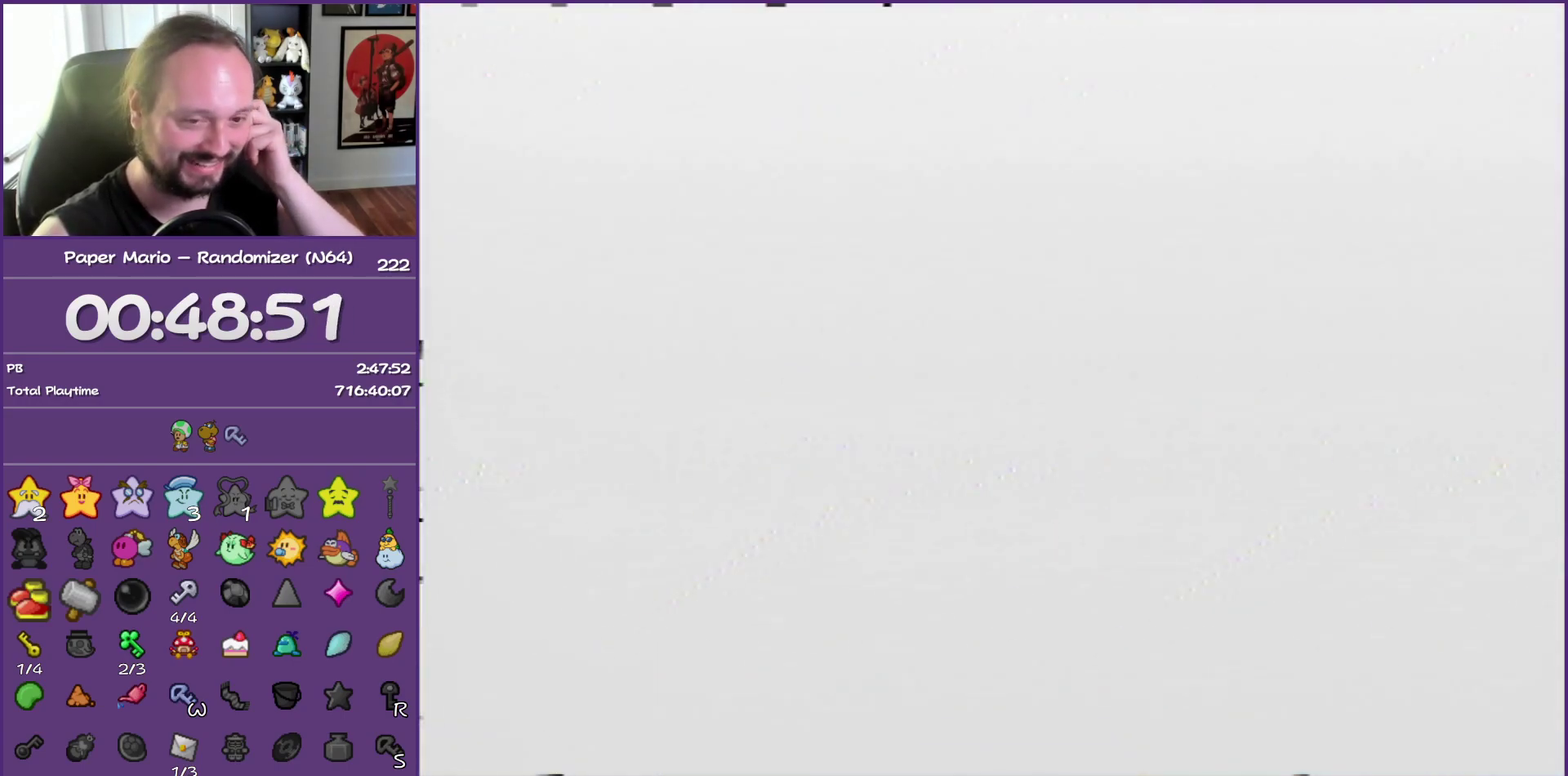
{"buttons": [], "left_stick": "center", "events": []}
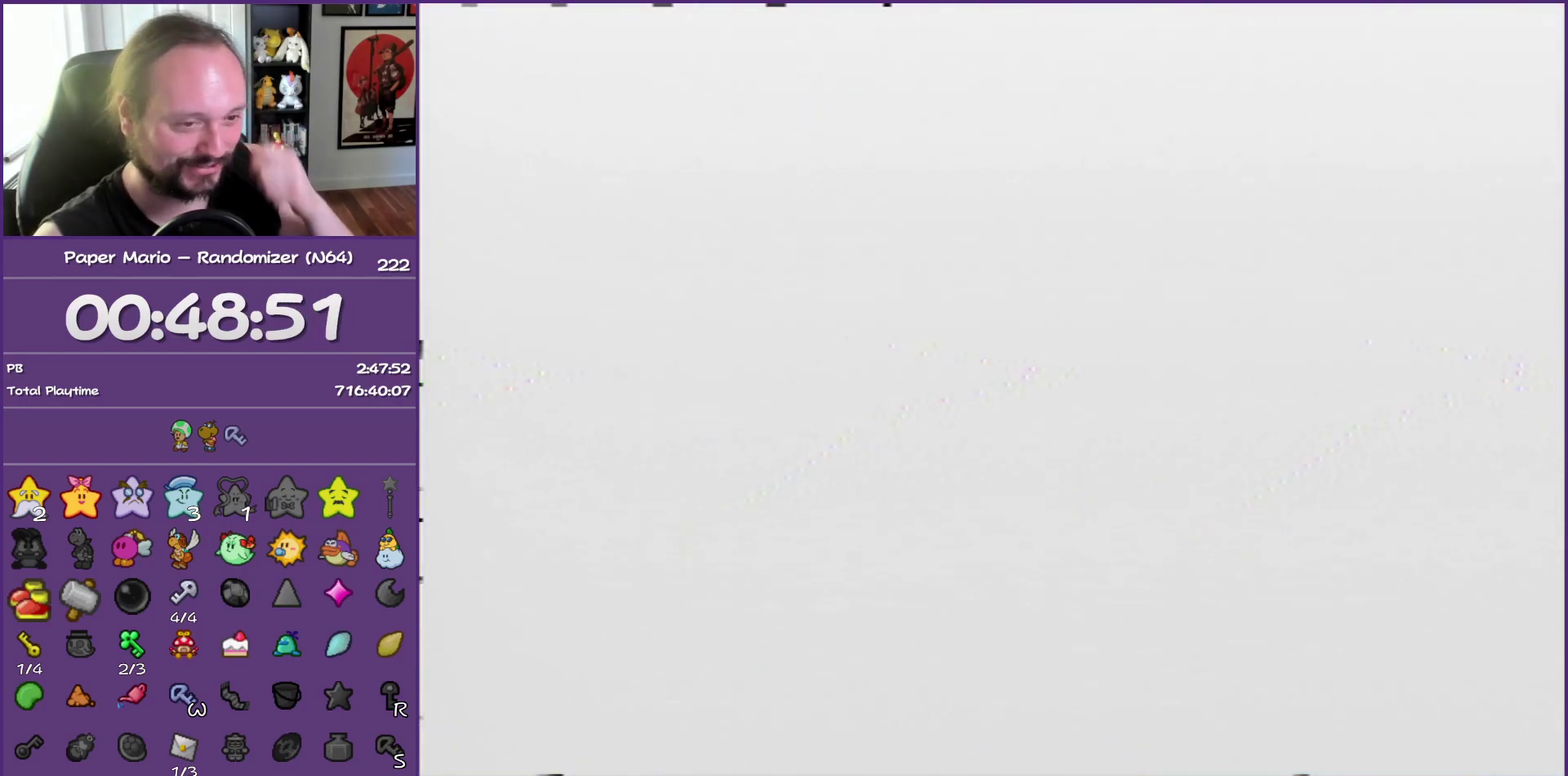
{"buttons": [], "left_stick": "center", "events": []}
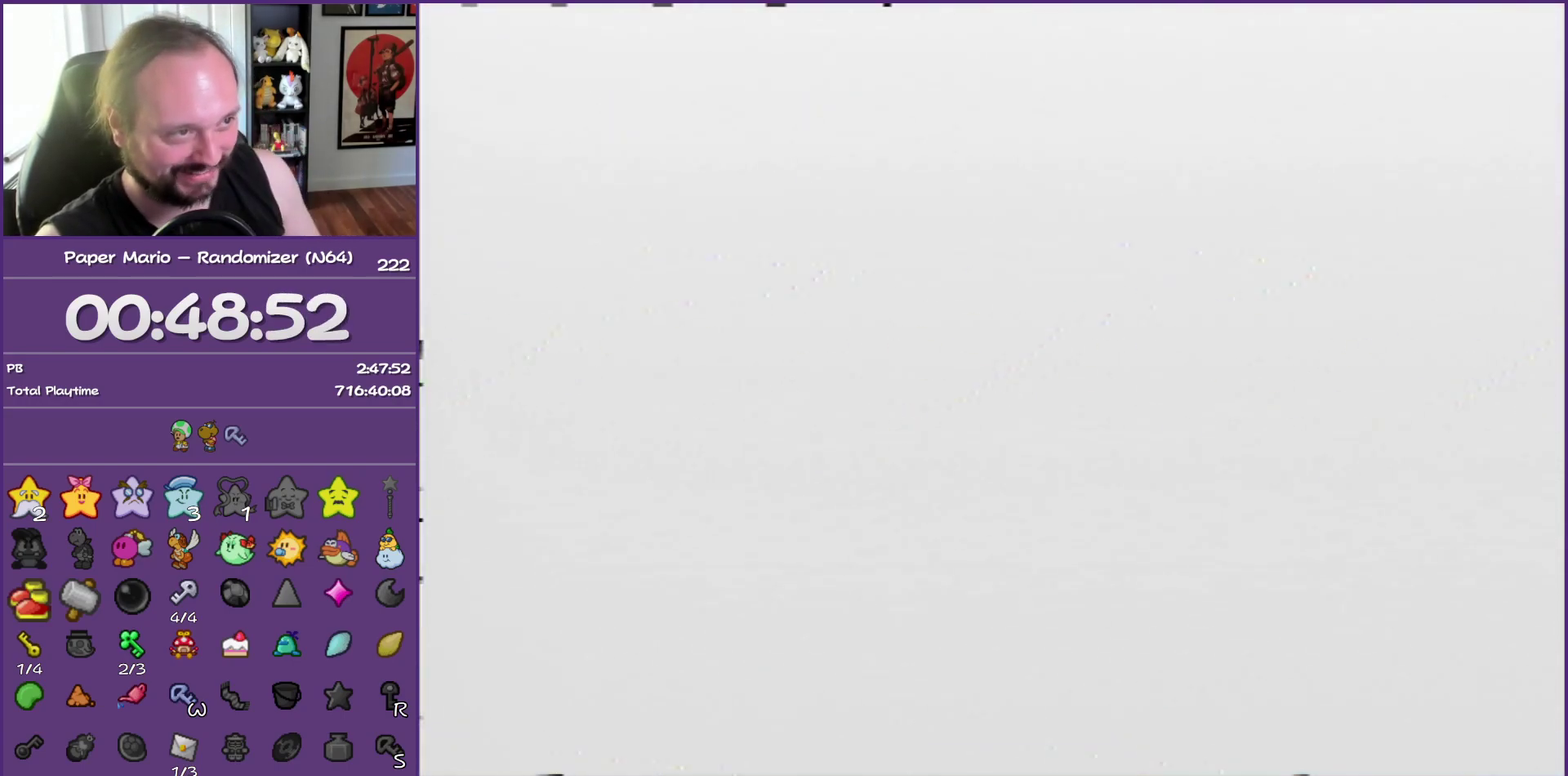
{"buttons": [], "left_stick": "center", "events": []}
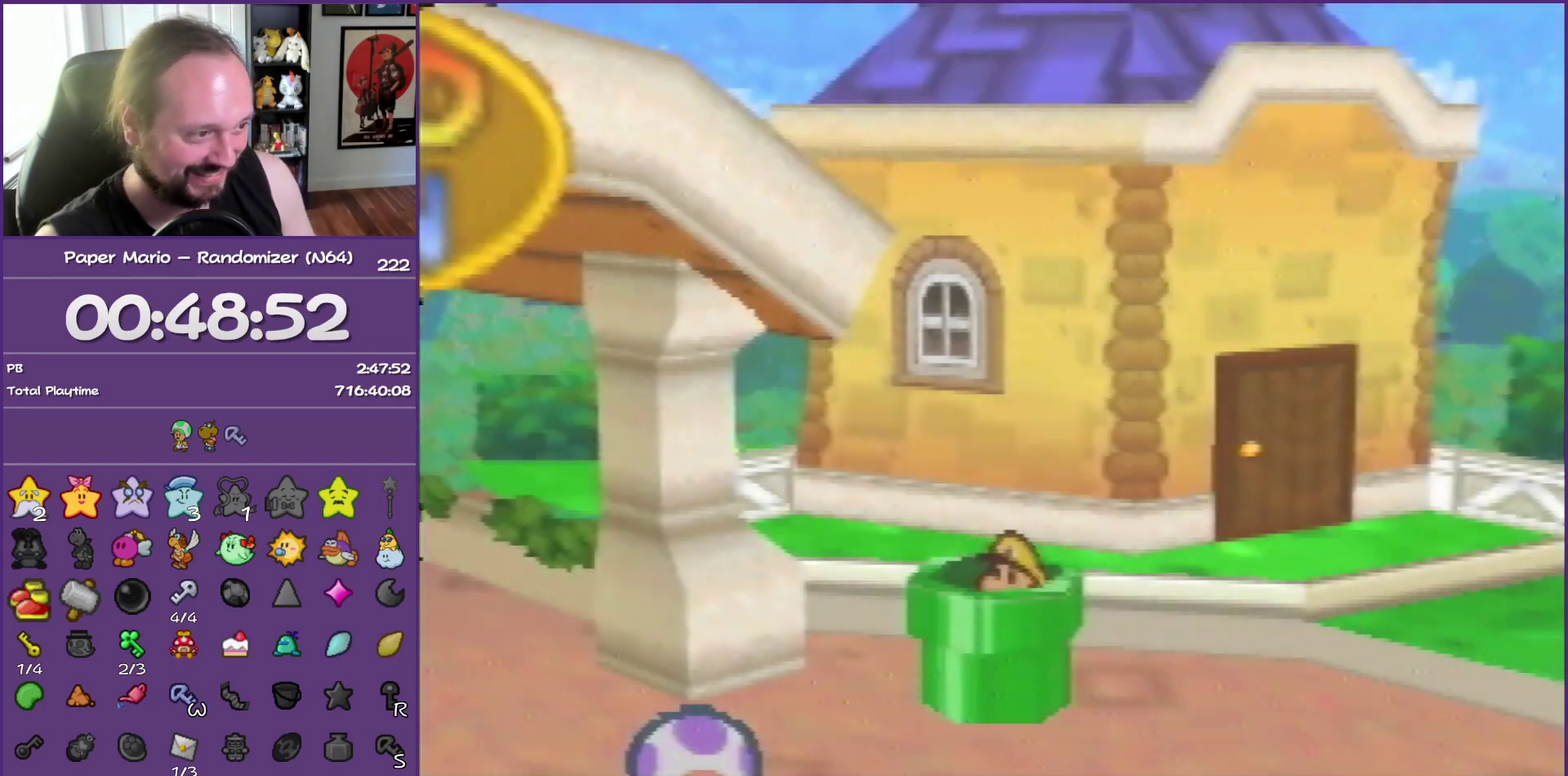
{"buttons": [], "left_stick": "down-right", "events": [[350, "left_stick", "down-right"]]}
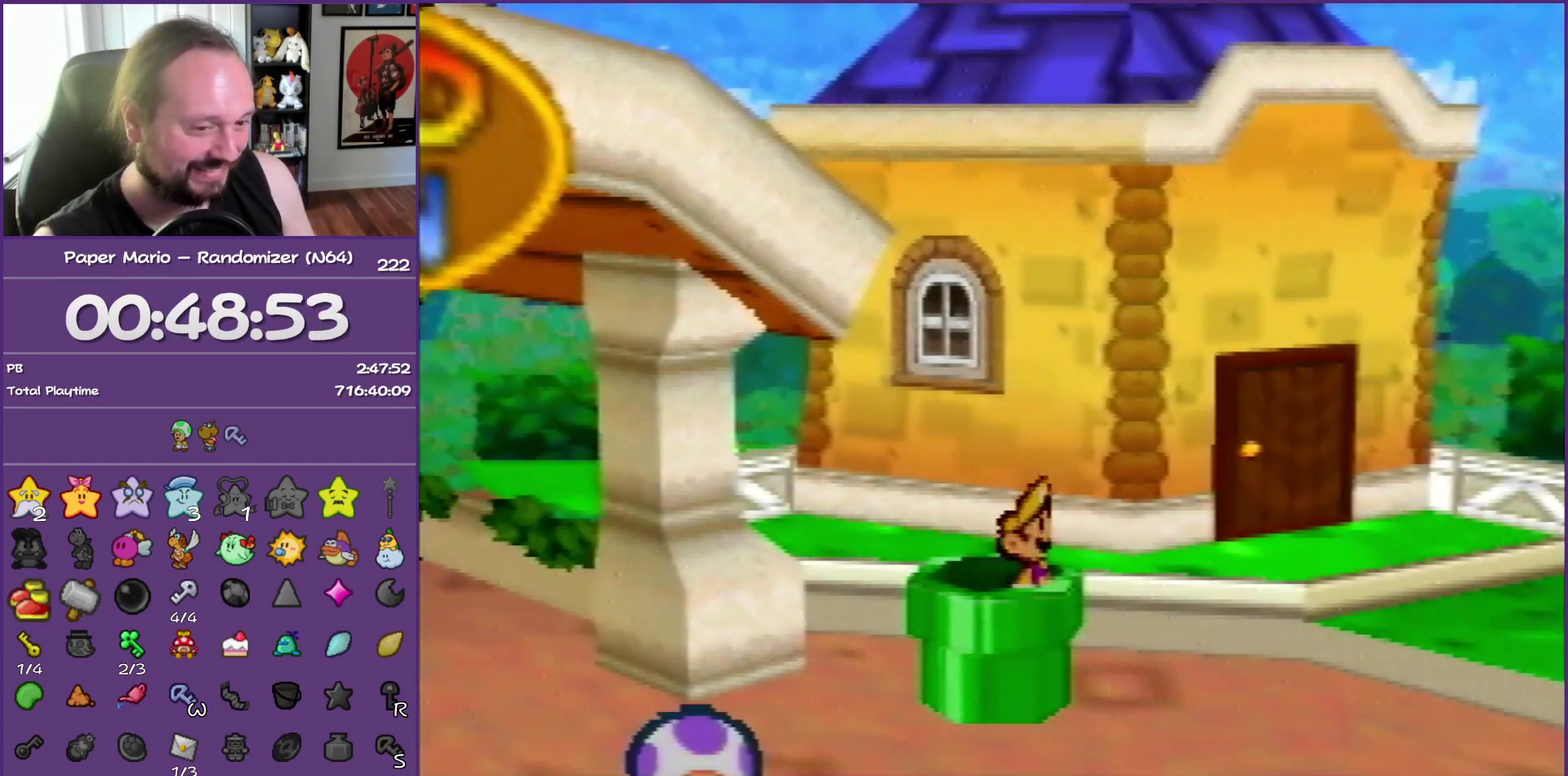
{"buttons": [], "left_stick": "down-right", "events": [[117, "Z", "down"], [250, "Z", "up"], [333, "Z", "down"], [450, "Z", "up"]]}
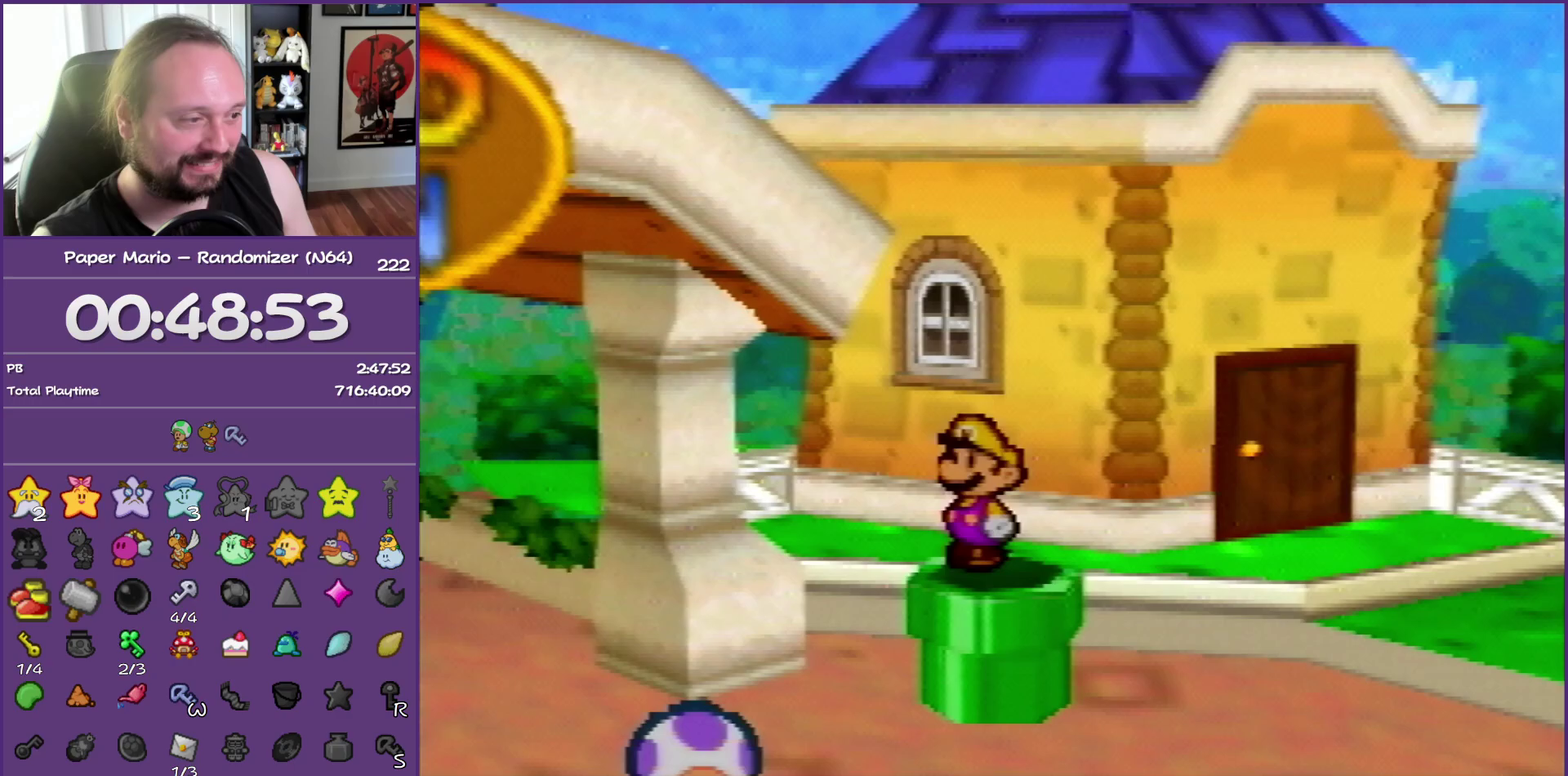
{"buttons": ["Z"], "left_stick": "down-right", "events": [[67, "Z", "down"], [150, "Z", "up"], [267, "Z", "down"], [350, "Z", "up"], [467, "Z", "down"]]}
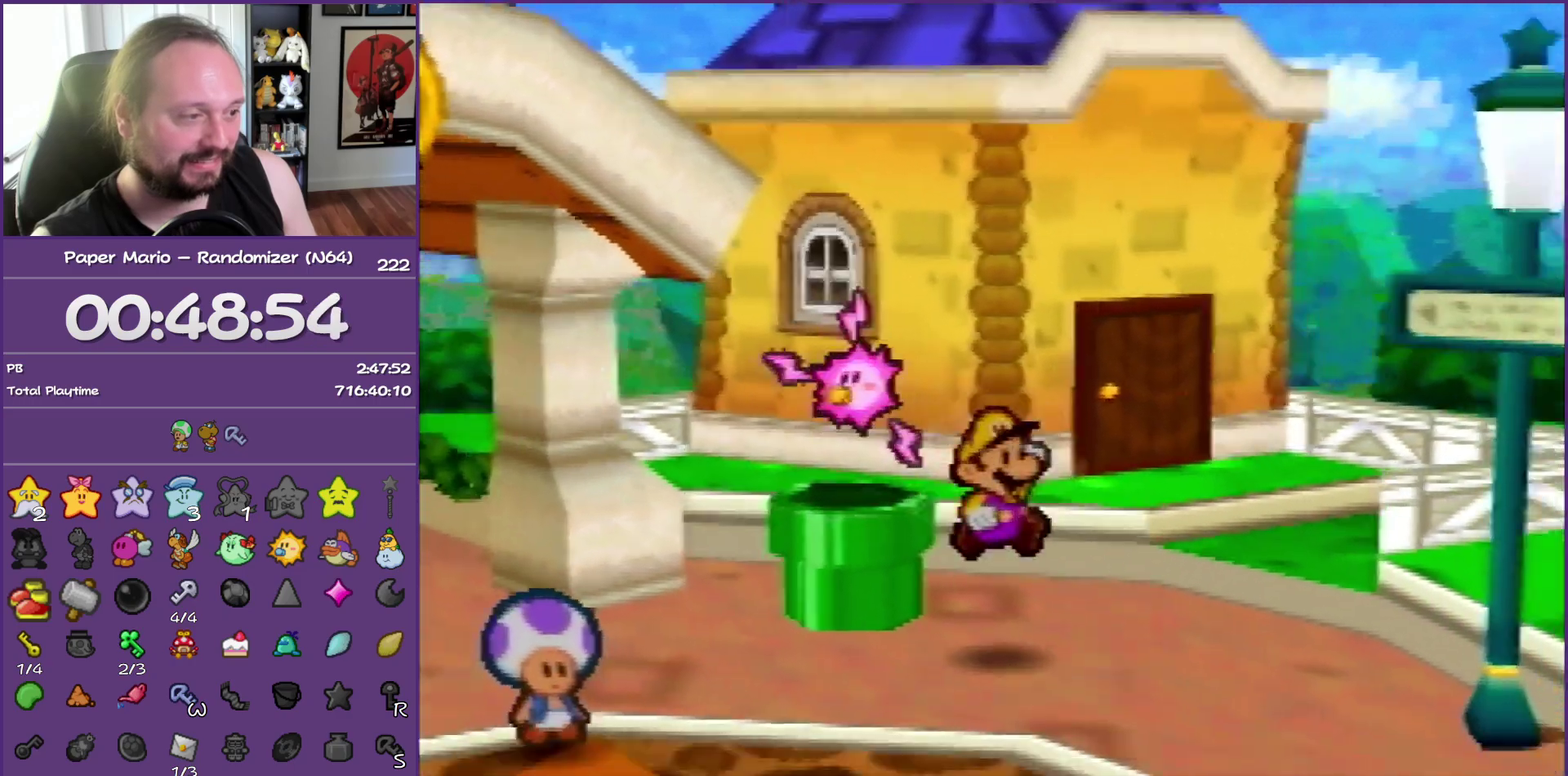
{"buttons": [], "left_stick": "down-right", "events": [[67, "Z", "up"], [183, "Z", "down"], [283, "Z", "up"], [350, "Z", "down"], [483, "Z", "up"]]}
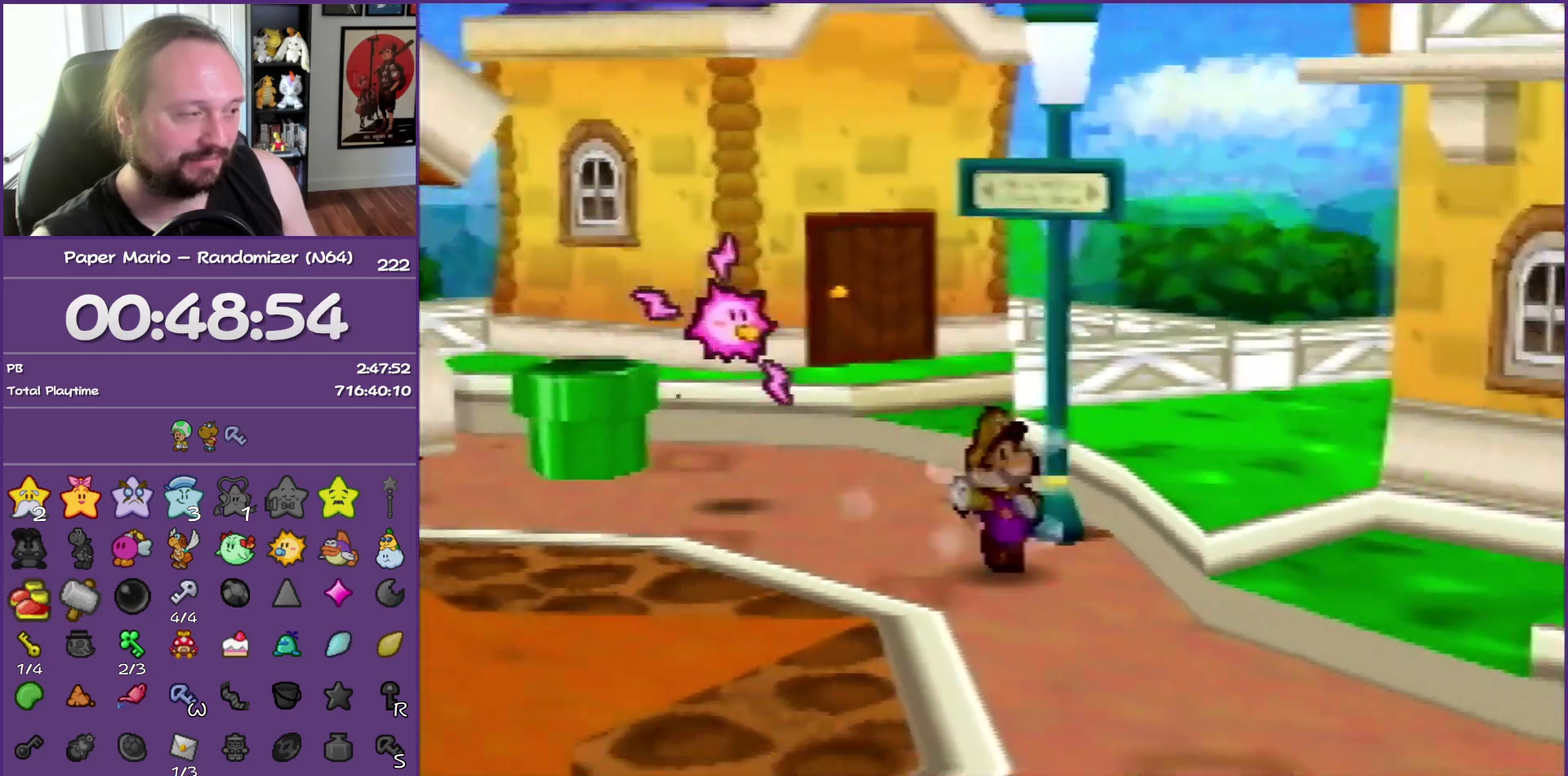
{"buttons": [], "left_stick": "down-right", "events": [[67, "Z", "down"], [183, "Z", "up"], [317, "Z", "down"], [433, "Z", "up"]]}
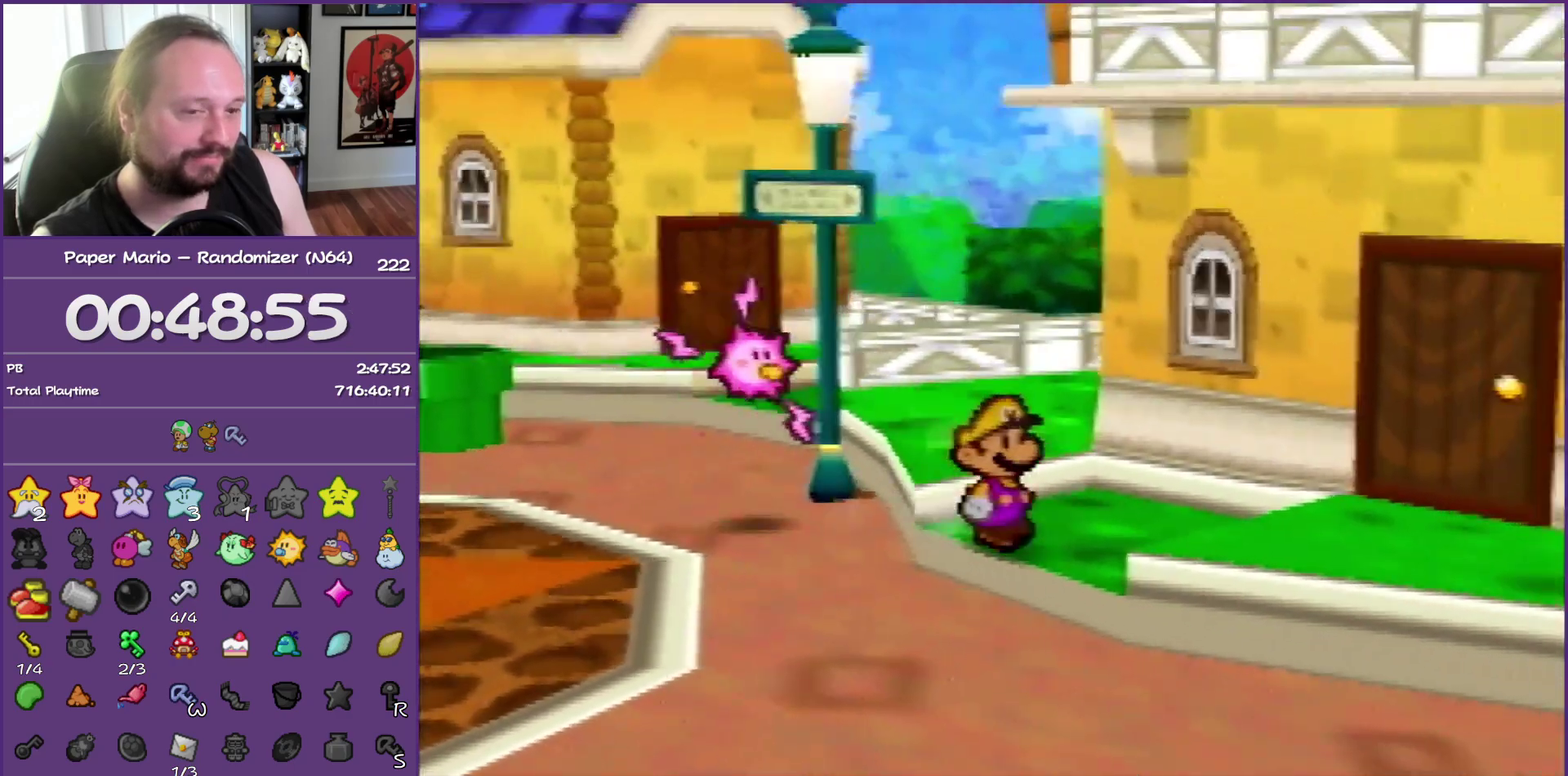
{"buttons": ["Z"], "left_stick": "down-right", "events": [[33, "Z", "down"], [133, "Z", "up"], [217, "Z", "down"], [333, "Z", "up"], [417, "Z", "down"]]}
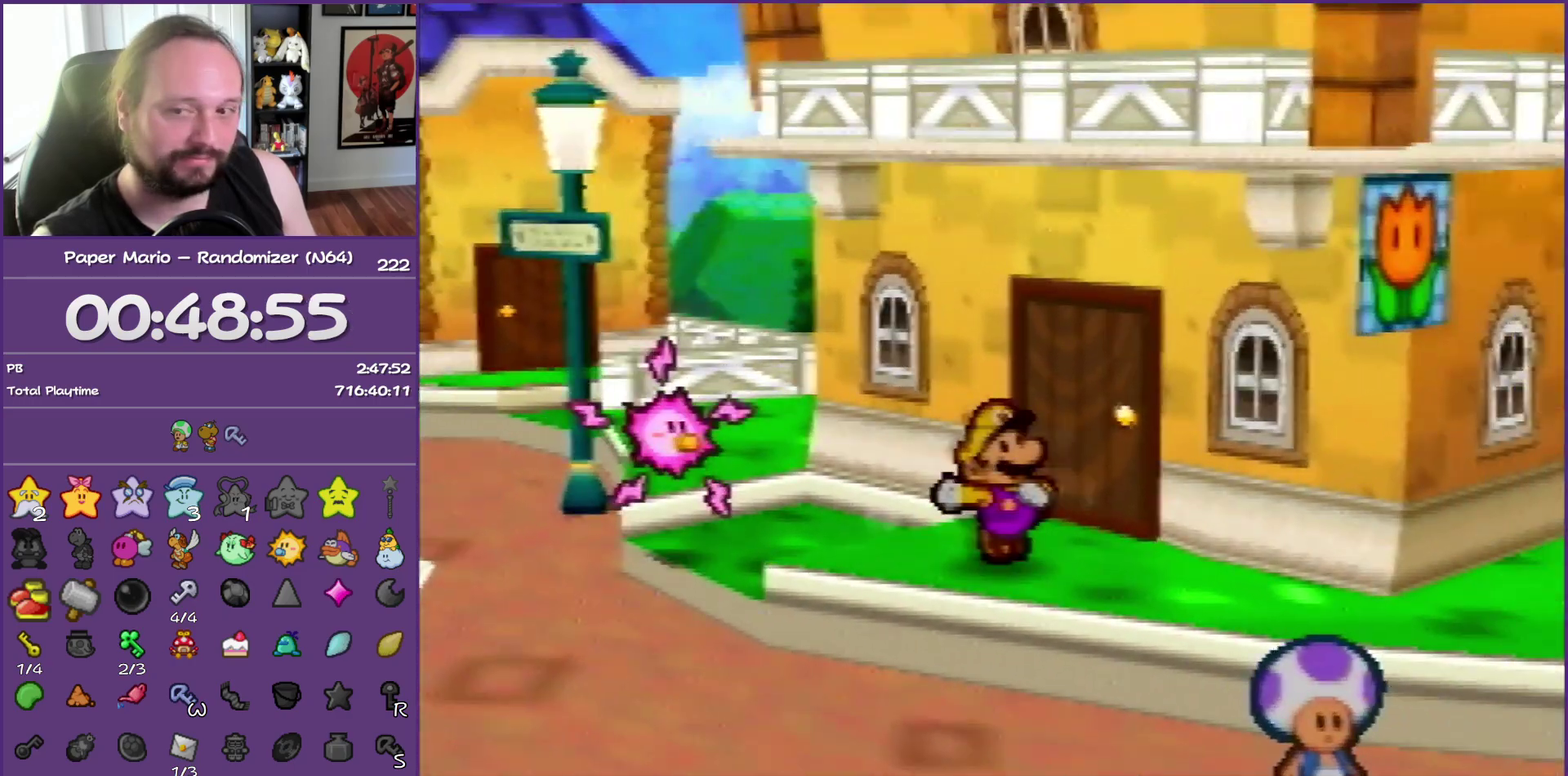
{"buttons": ["Z"], "left_stick": "down-right", "events": [[17, "Z", "up"], [100, "Z", "down"], [233, "Z", "up"], [283, "Z", "down"]]}
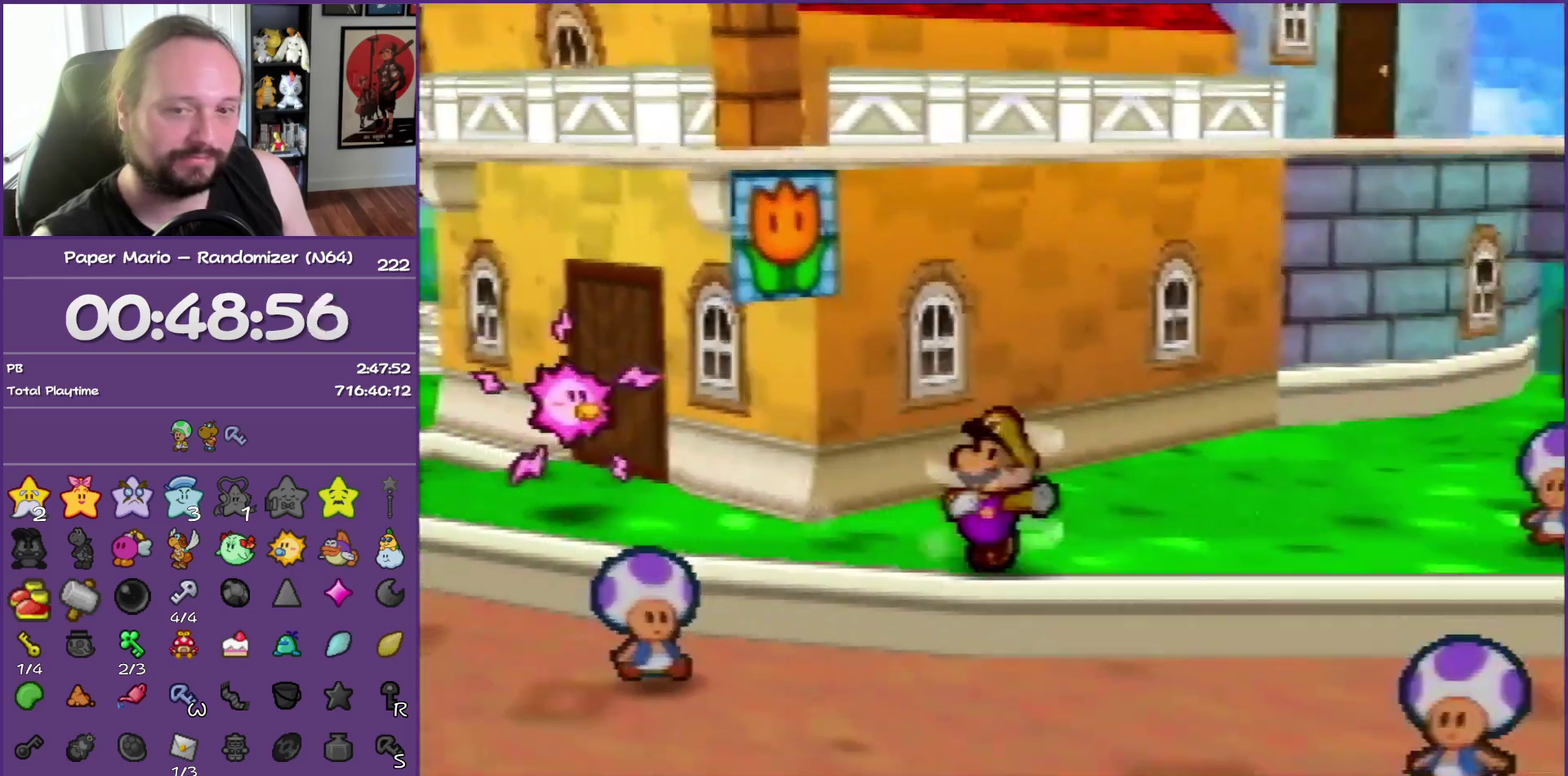
{"buttons": ["Z"], "left_stick": "down-right", "events": [[233, "Z", "up"], [400, "Z", "down"]]}
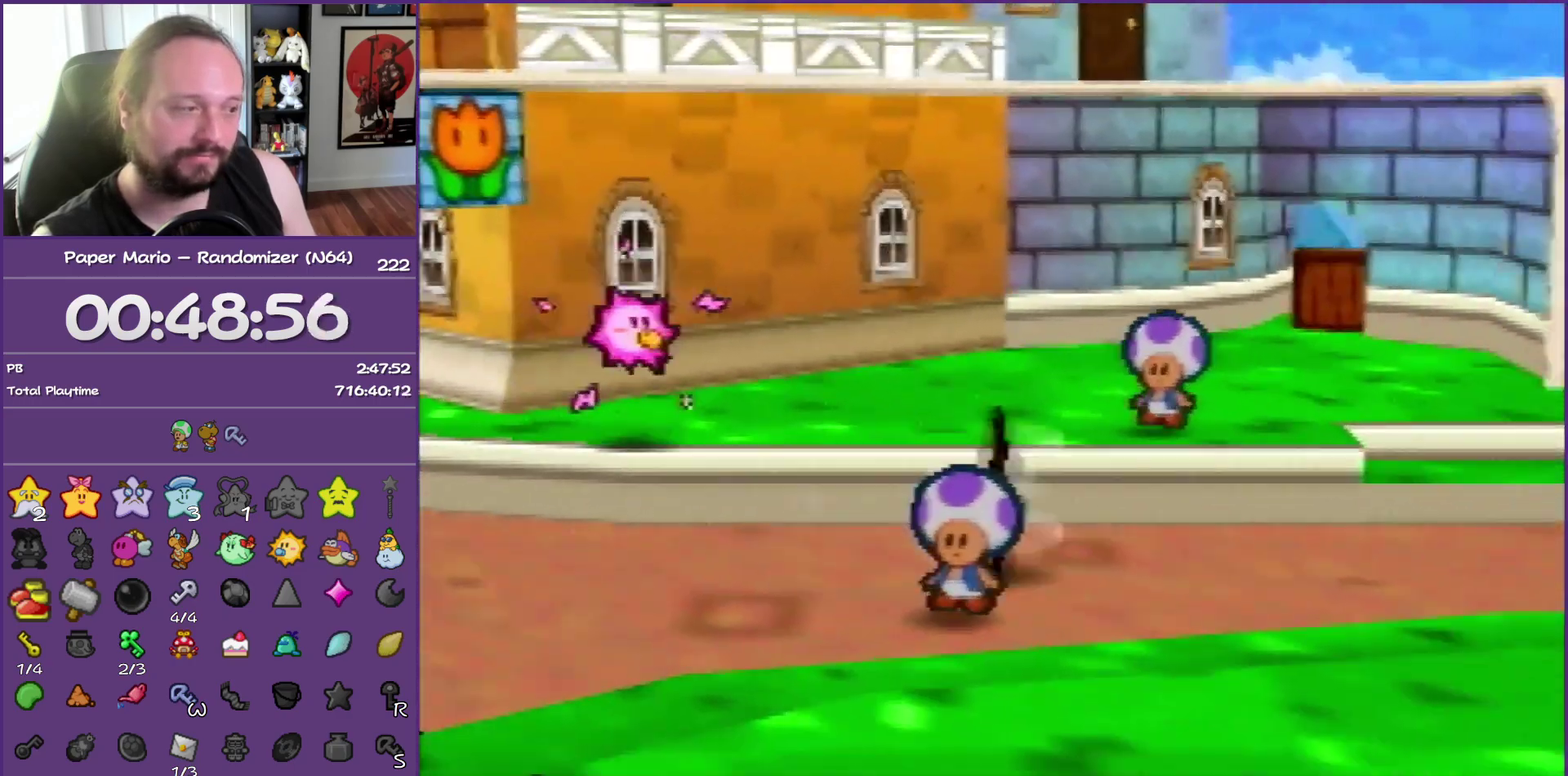
{"buttons": ["Z"], "left_stick": "up-right", "events": [[283, "left_stick", "right"], [300, "Z", "up"], [333, "left_stick", "up-right"], [433, "Z", "down"]]}
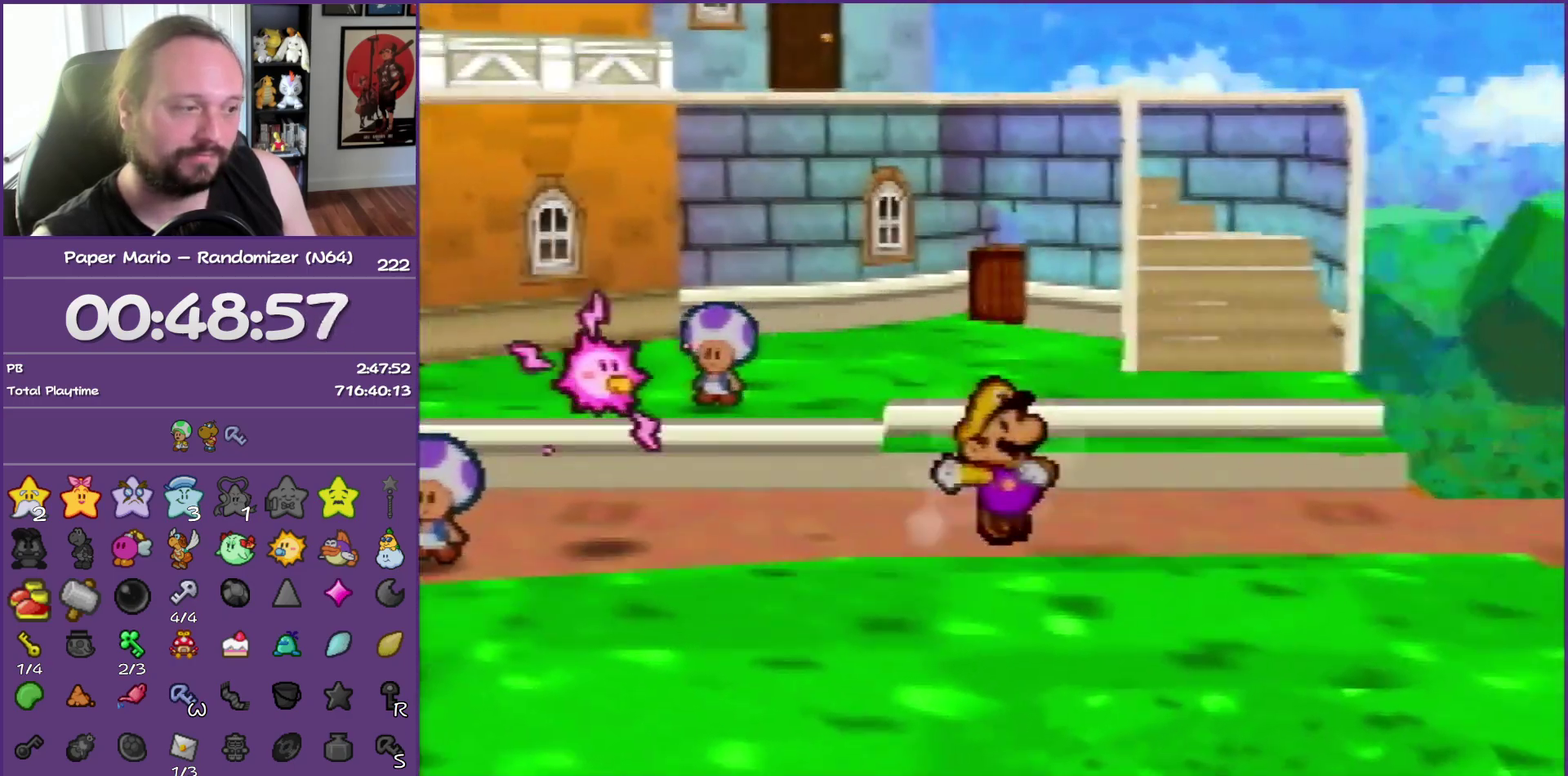
{"buttons": [], "left_stick": "right", "events": [[67, "Z", "up"], [133, "Z", "down"], [133, "left_stick", "right"], [250, "Z", "up"], [333, "Z", "down"], [450, "Z", "up"]]}
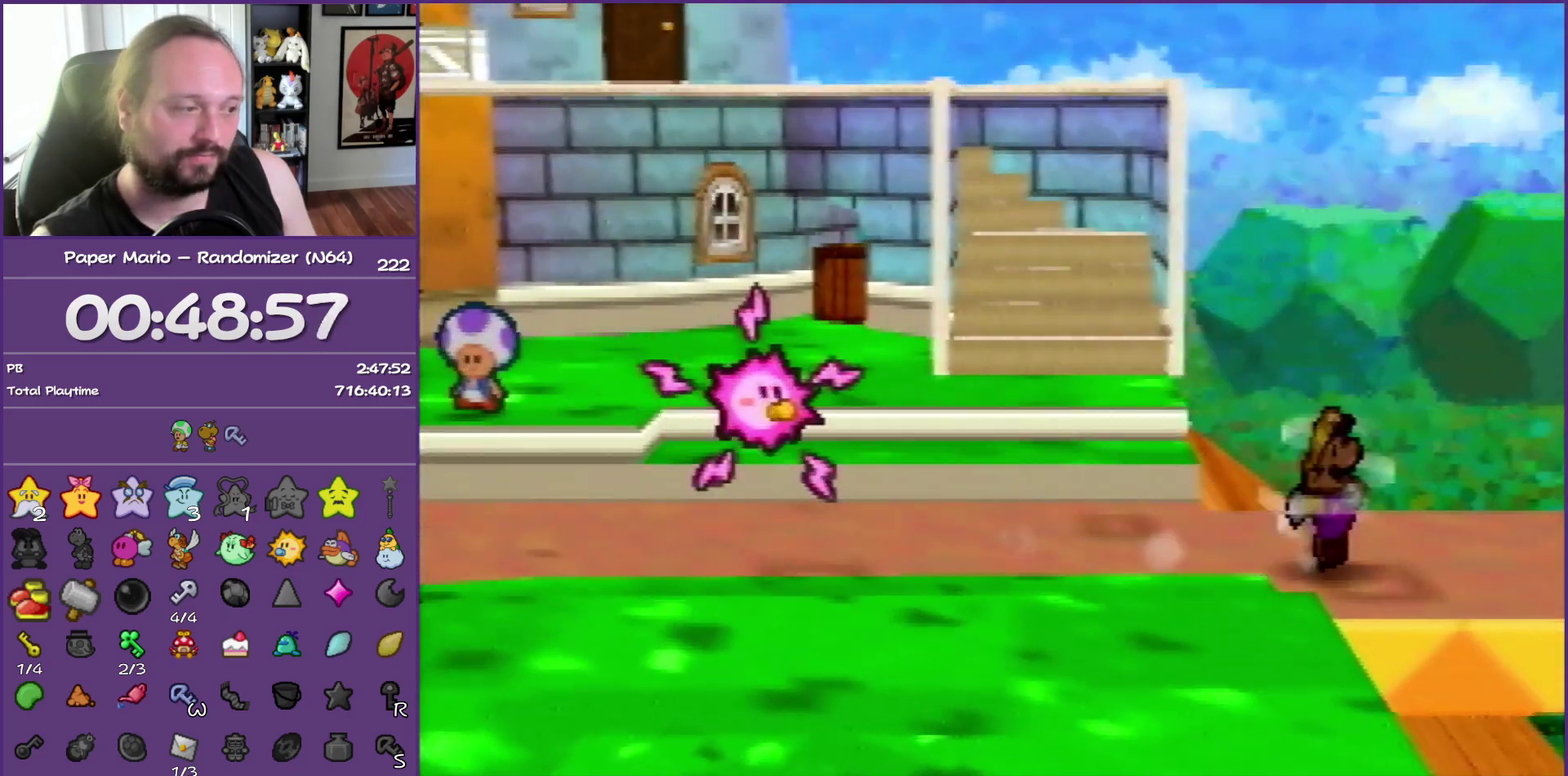
{"buttons": [], "left_stick": "right", "events": [[33, "Z", "down"], [150, "Z", "up"], [283, "Z", "down"], [433, "Z", "up"]]}
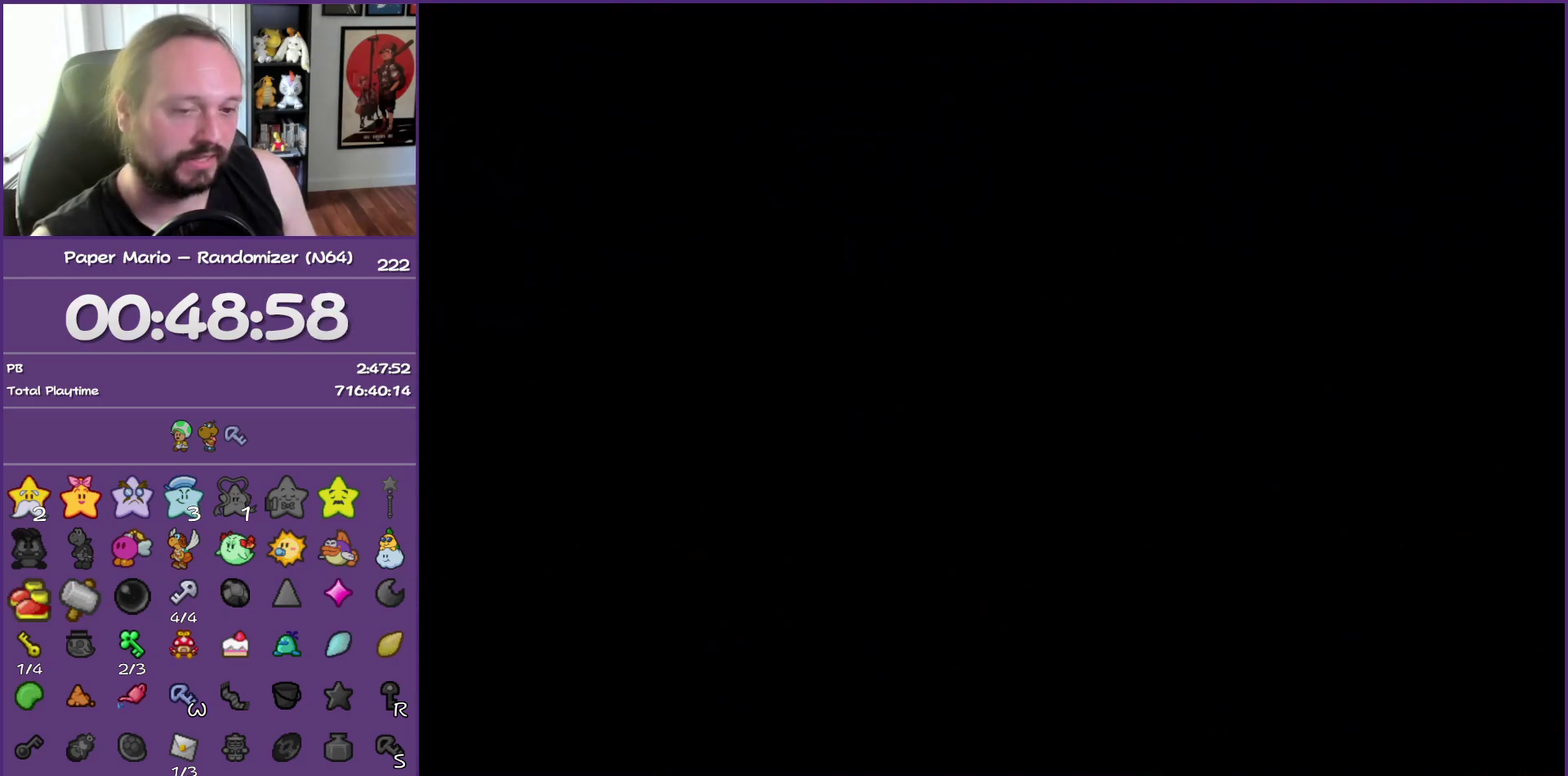
{"buttons": ["Z"], "left_stick": "right", "events": [[400, "Z", "down"]]}
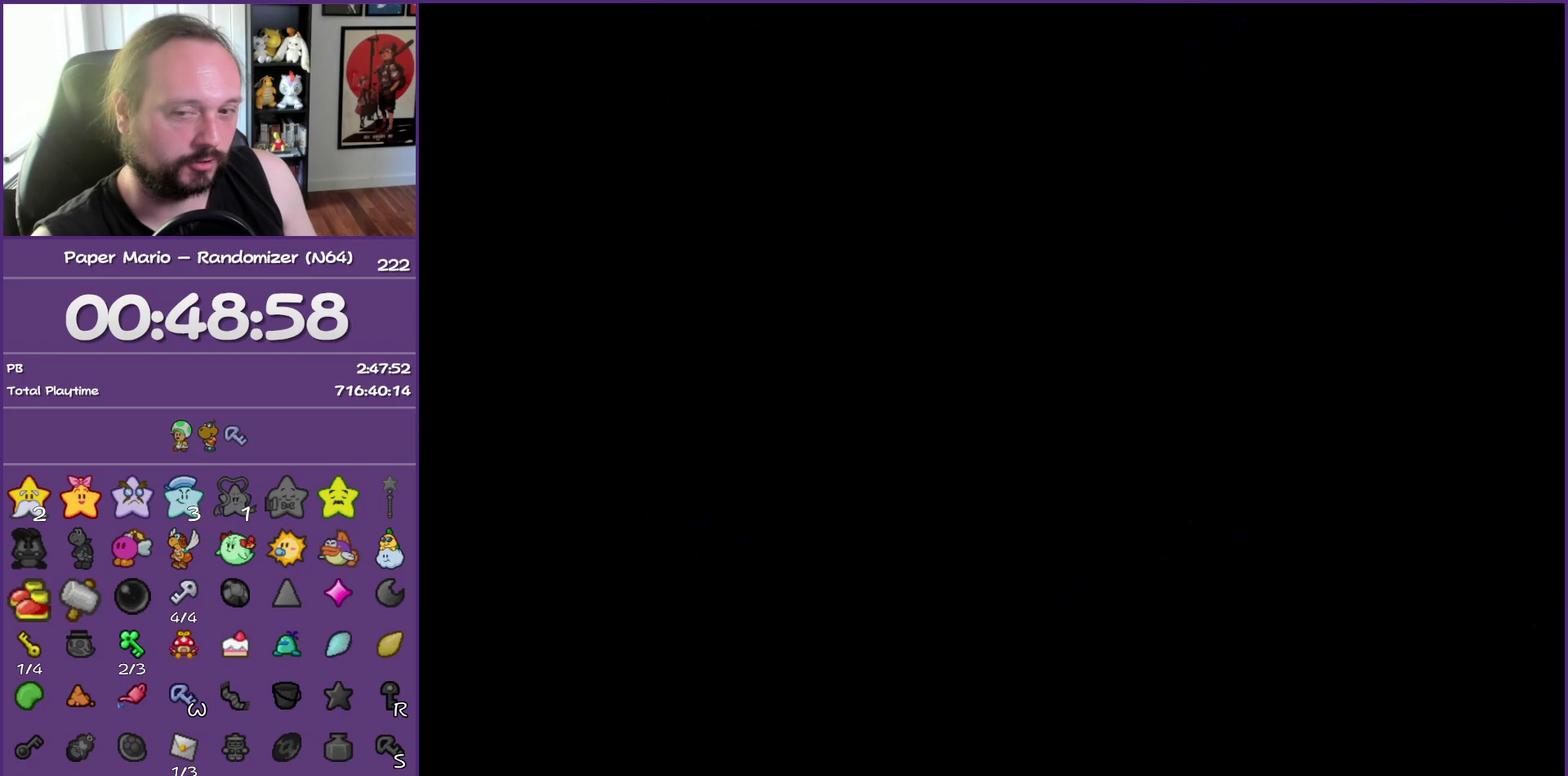
{"buttons": [], "left_stick": "down-right", "events": [[33, "Z", "up"], [100, "Z", "down"], [117, "left_stick", "down-right"], [250, "Z", "up"], [333, "Z", "down"], [433, "Z", "up"]]}
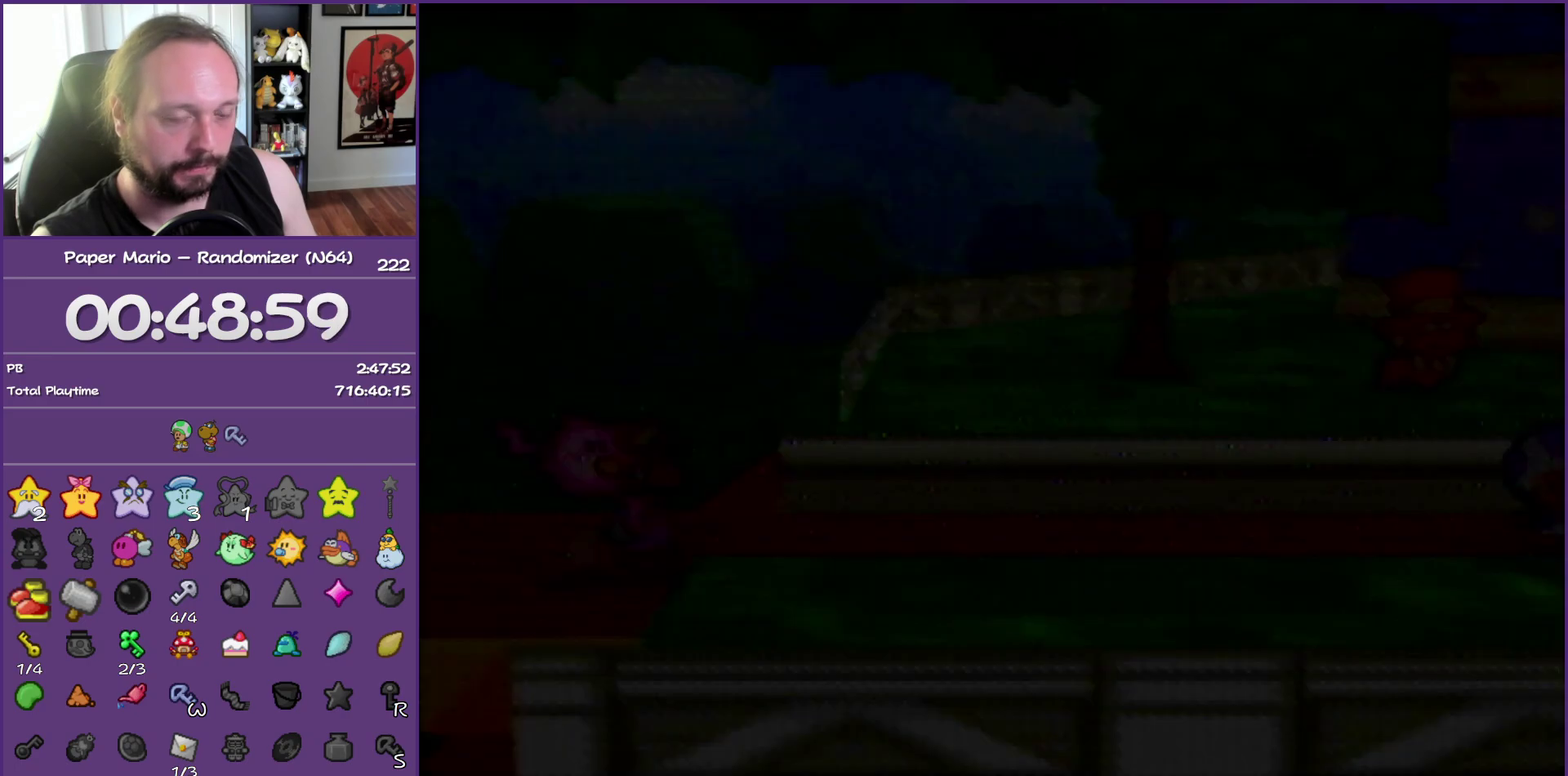
{"buttons": ["Z"], "left_stick": "down-right", "events": [[33, "Z", "down"], [133, "Z", "up"], [250, "Z", "down"], [333, "Z", "up"], [450, "Z", "down"]]}
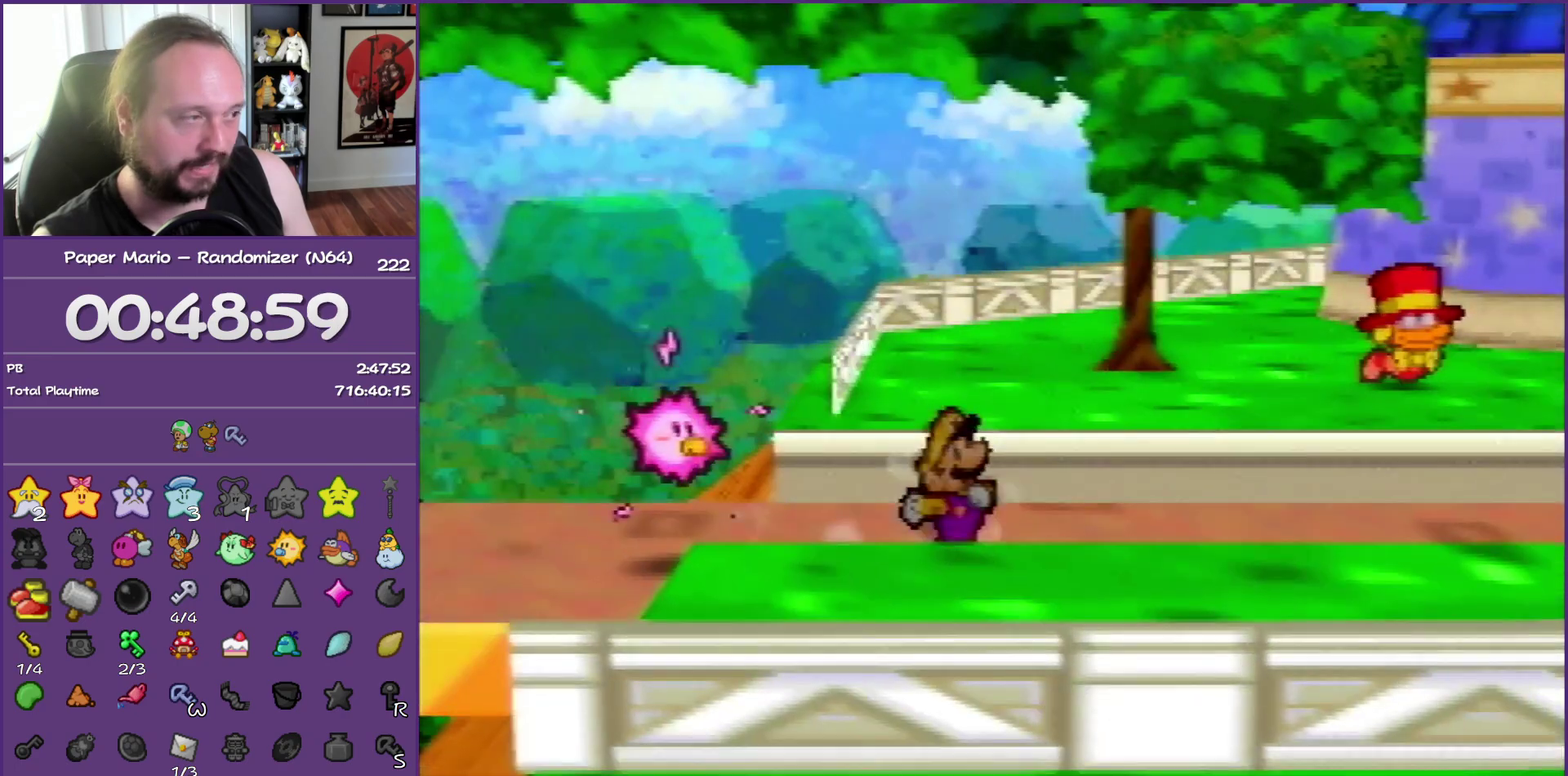
{"buttons": ["Z"], "left_stick": "down-right", "events": [[33, "Z", "up"], [117, "Z", "down"], [233, "Z", "up"], [317, "Z", "down"]]}
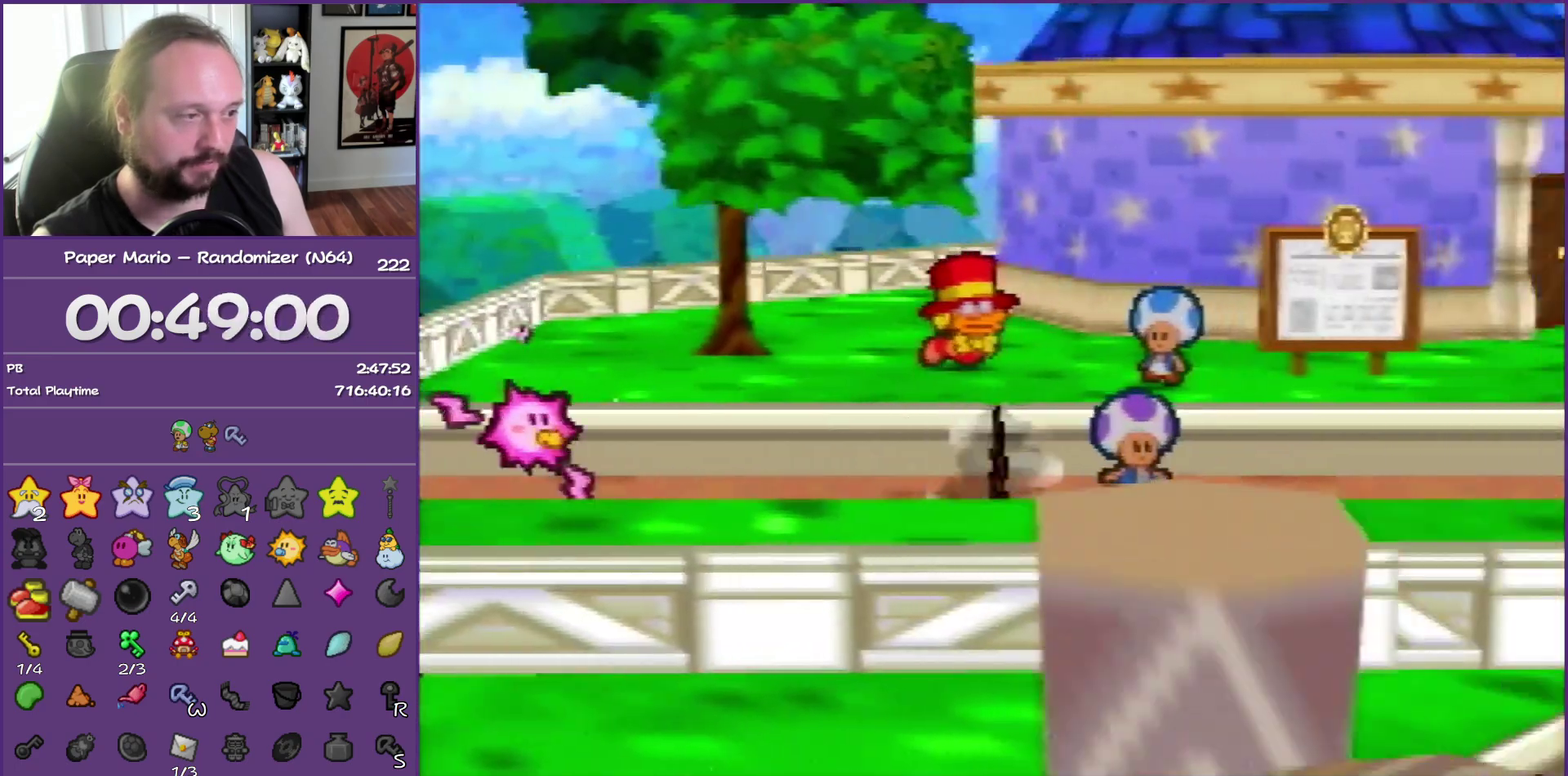
{"buttons": [], "left_stick": "right", "events": [[100, "left_stick", "right"], [133, "A", "down"], [250, "A", "up"], [267, "Z", "up"]]}
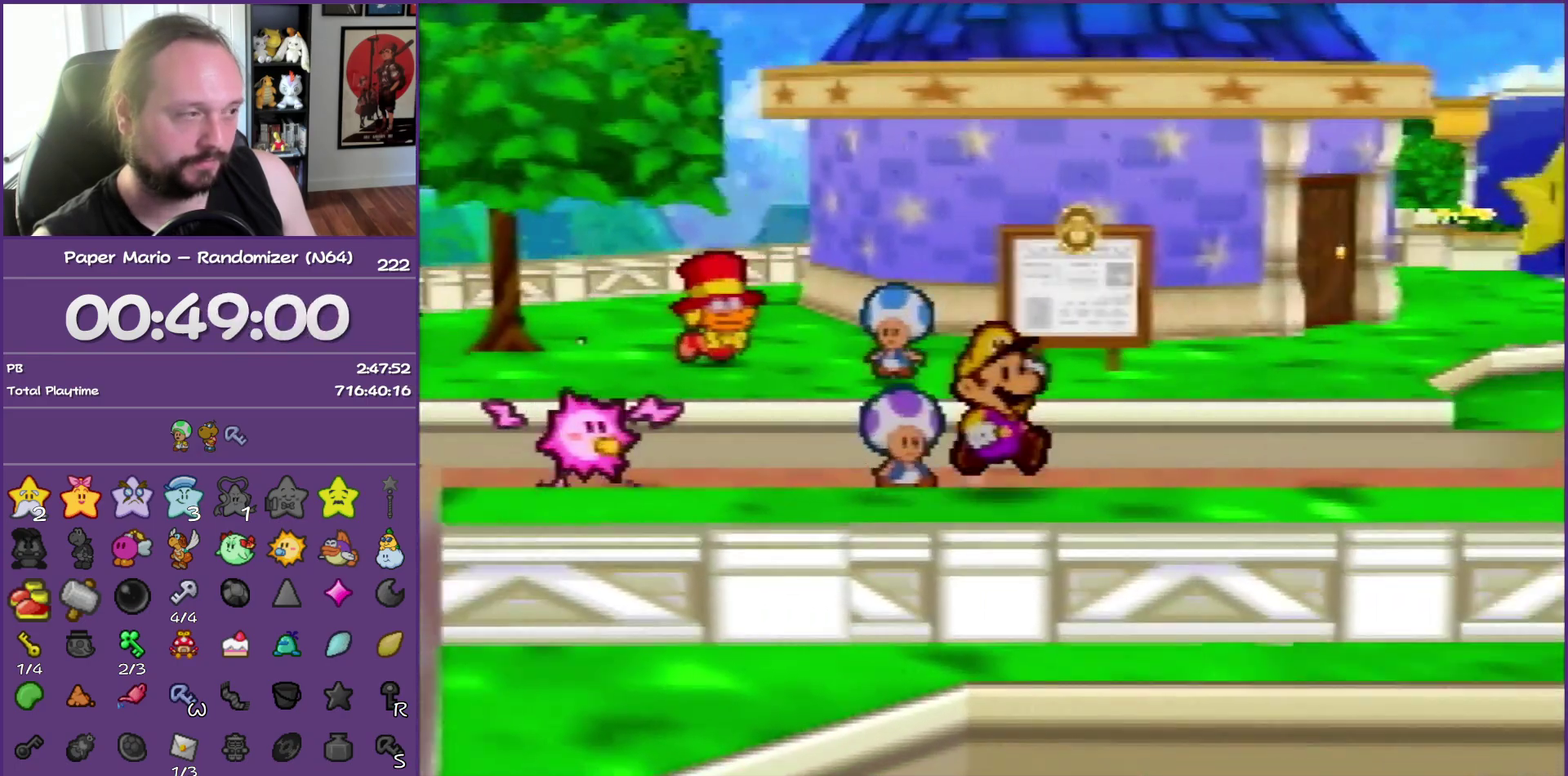
{"buttons": ["Z"], "left_stick": "right", "events": [[50, "Z", "down"]]}
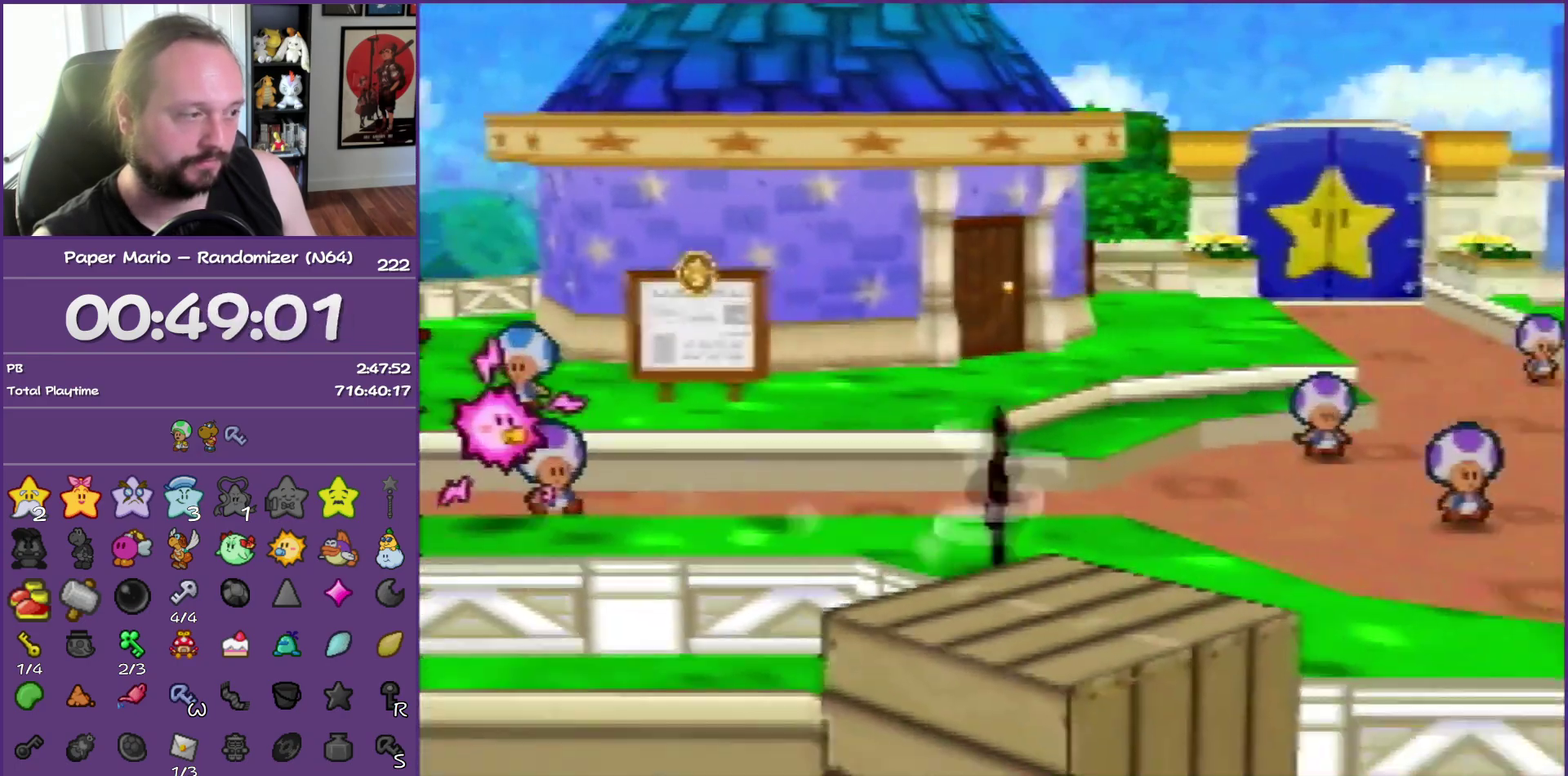
{"buttons": [], "left_stick": "right", "events": [[283, "A", "down"], [317, "Z", "up"], [400, "A", "up"]]}
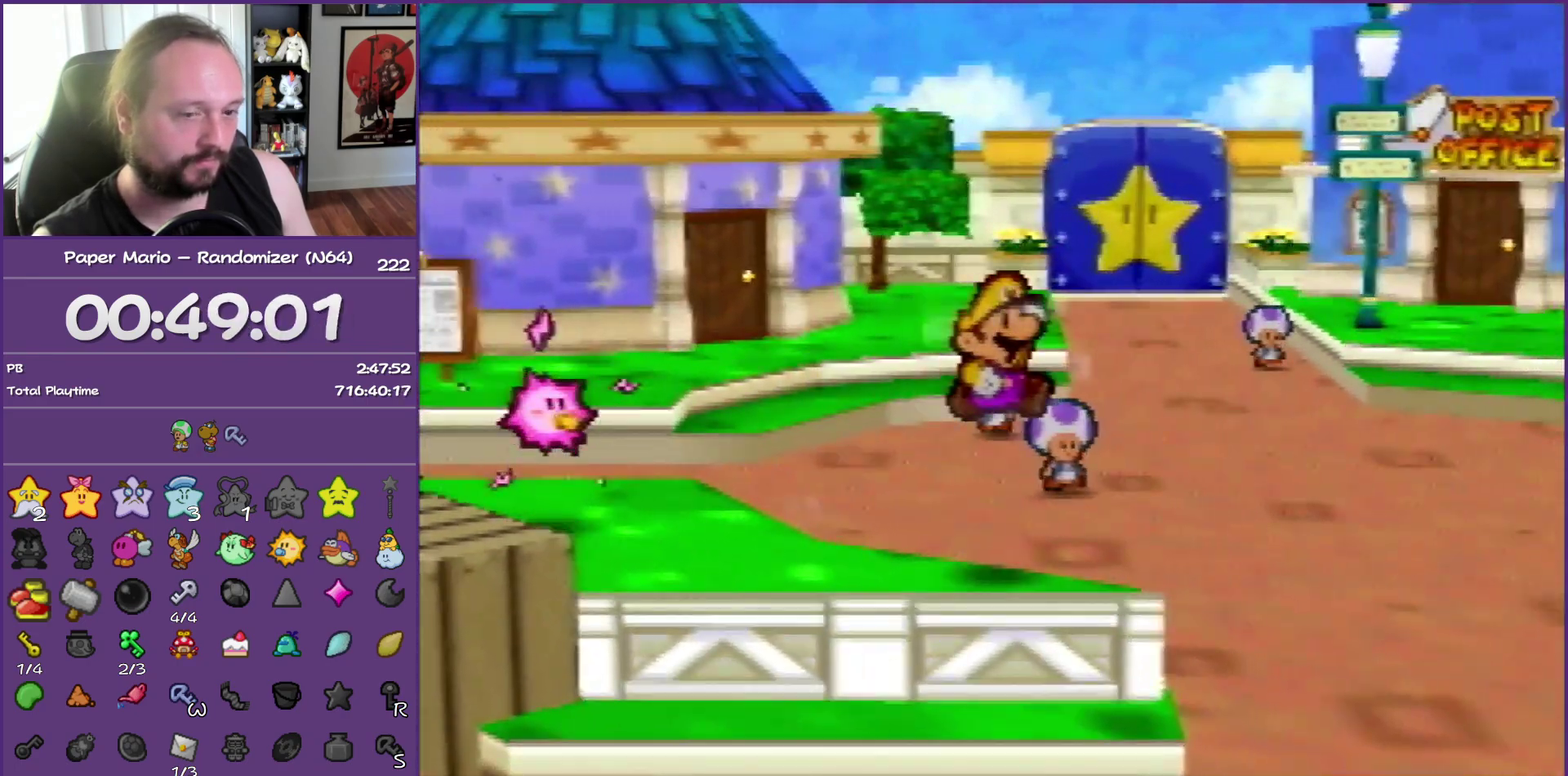
{"buttons": [], "left_stick": "down", "events": [[17, "left_stick", "down-right"], [400, "left_stick", "down"]]}
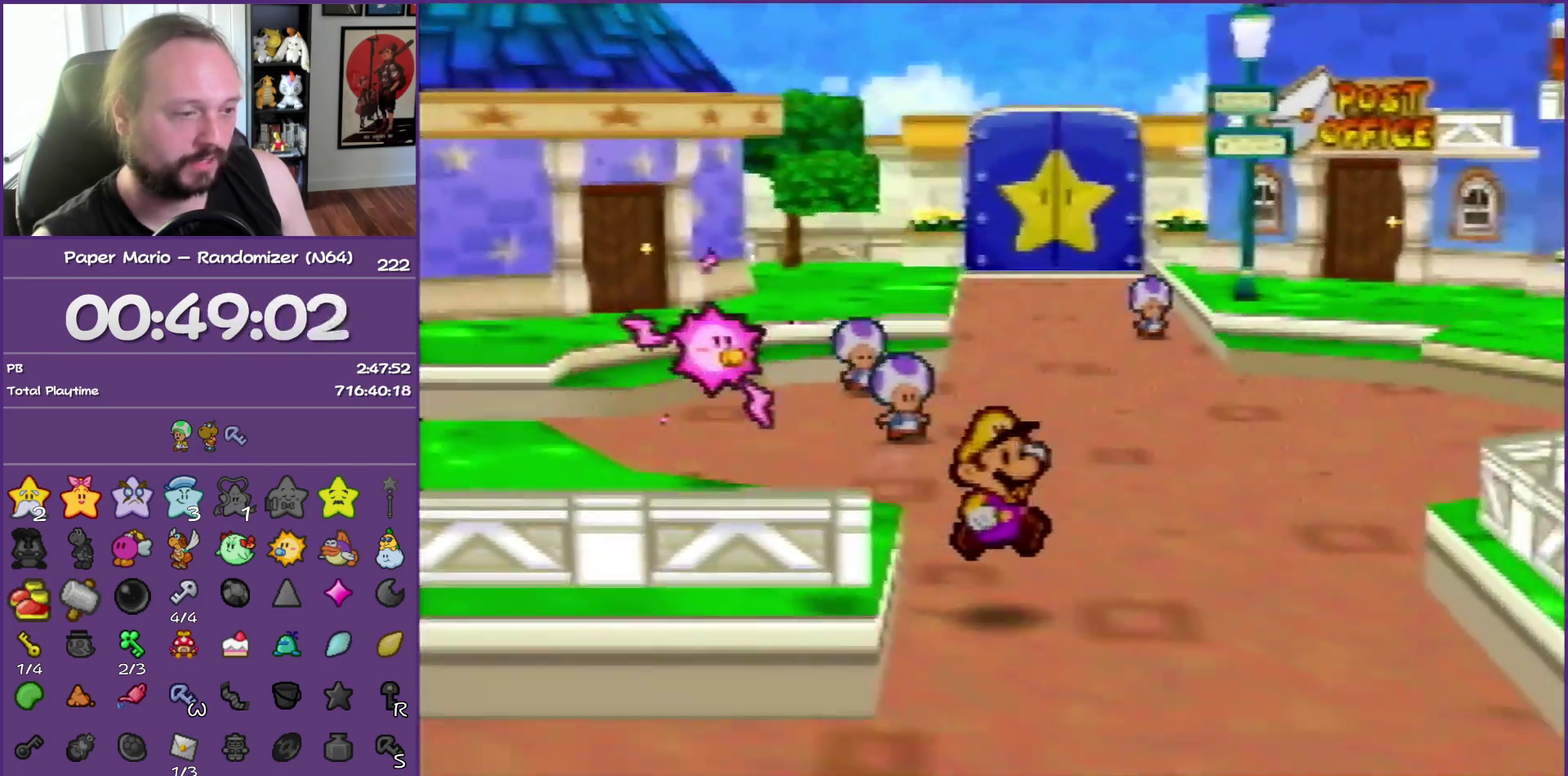
{"buttons": [], "left_stick": "down", "events": [[117, "Z", "down"], [233, "Z", "up"], [350, "Z", "down"], [483, "Z", "up"]]}
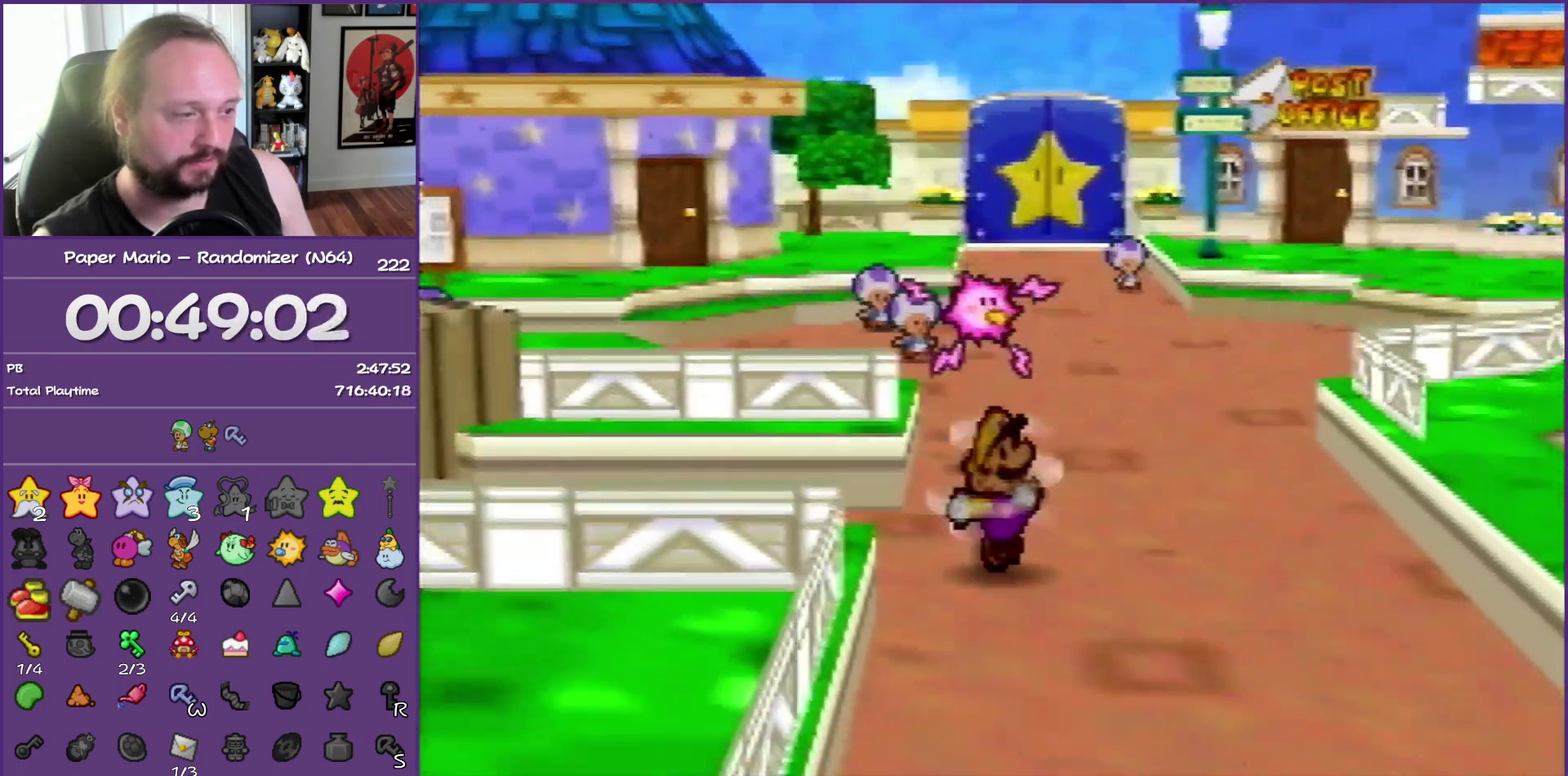
{"buttons": [], "left_stick": "down", "events": [[67, "Z", "down"], [217, "A", "down"], [217, "Z", "up"], [333, "A", "up"]]}